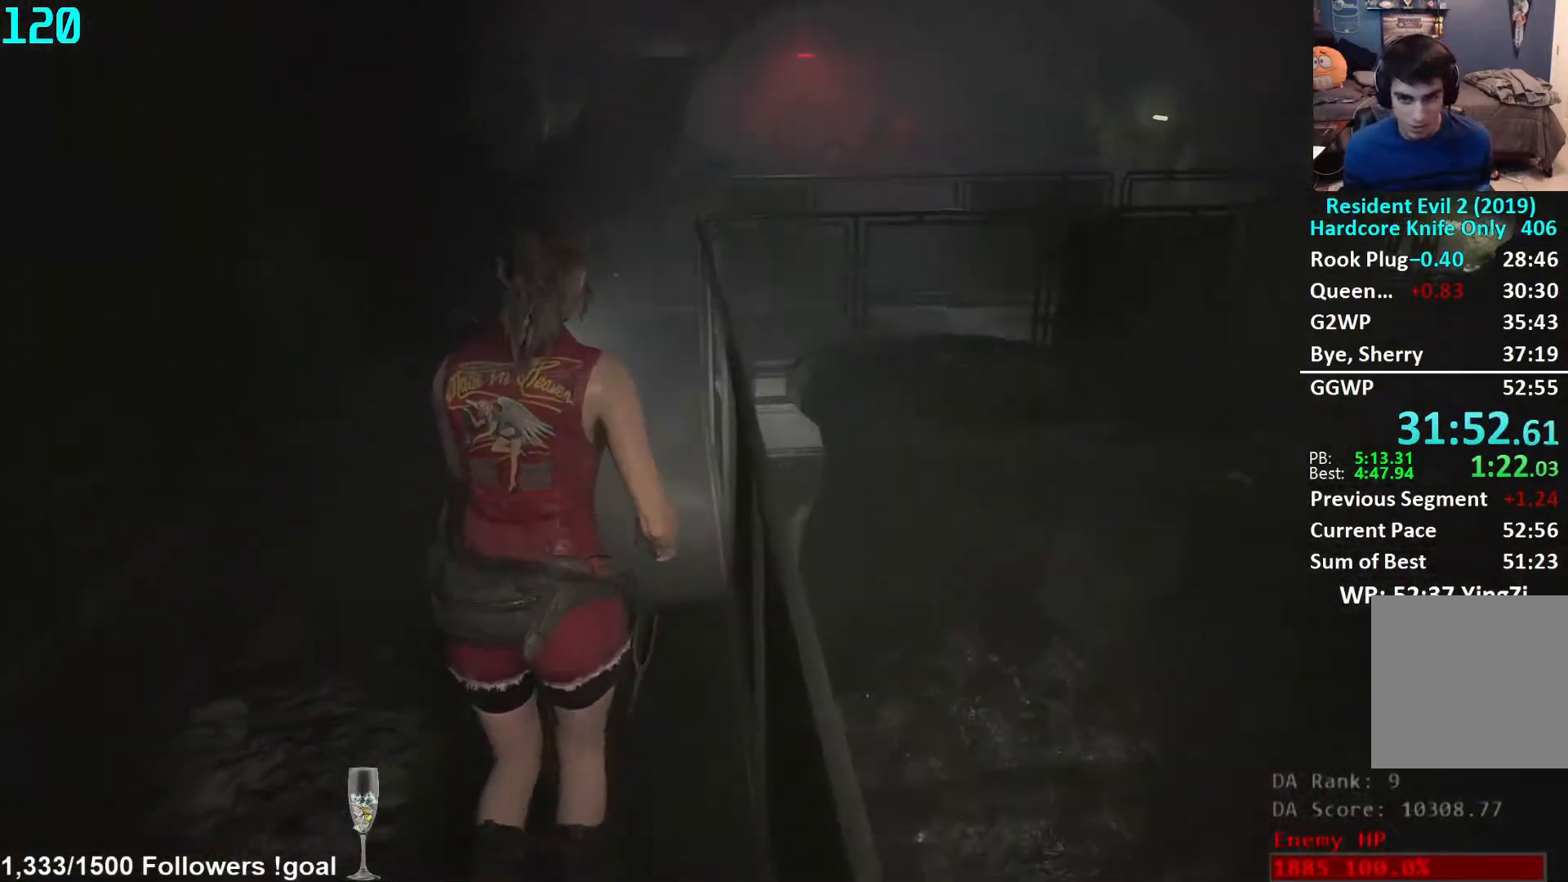
Gameplay with a controller (Xbox layout); each line is a JSON object with the inputs held at the frame after it. "events" lists button and stick changes between this image and that frame as [ms after this image, input, new state], when the widget could be followed in between. Not read: R3 START.
{"buttons": [], "left_stick": "up", "right_stick": "down", "events": []}
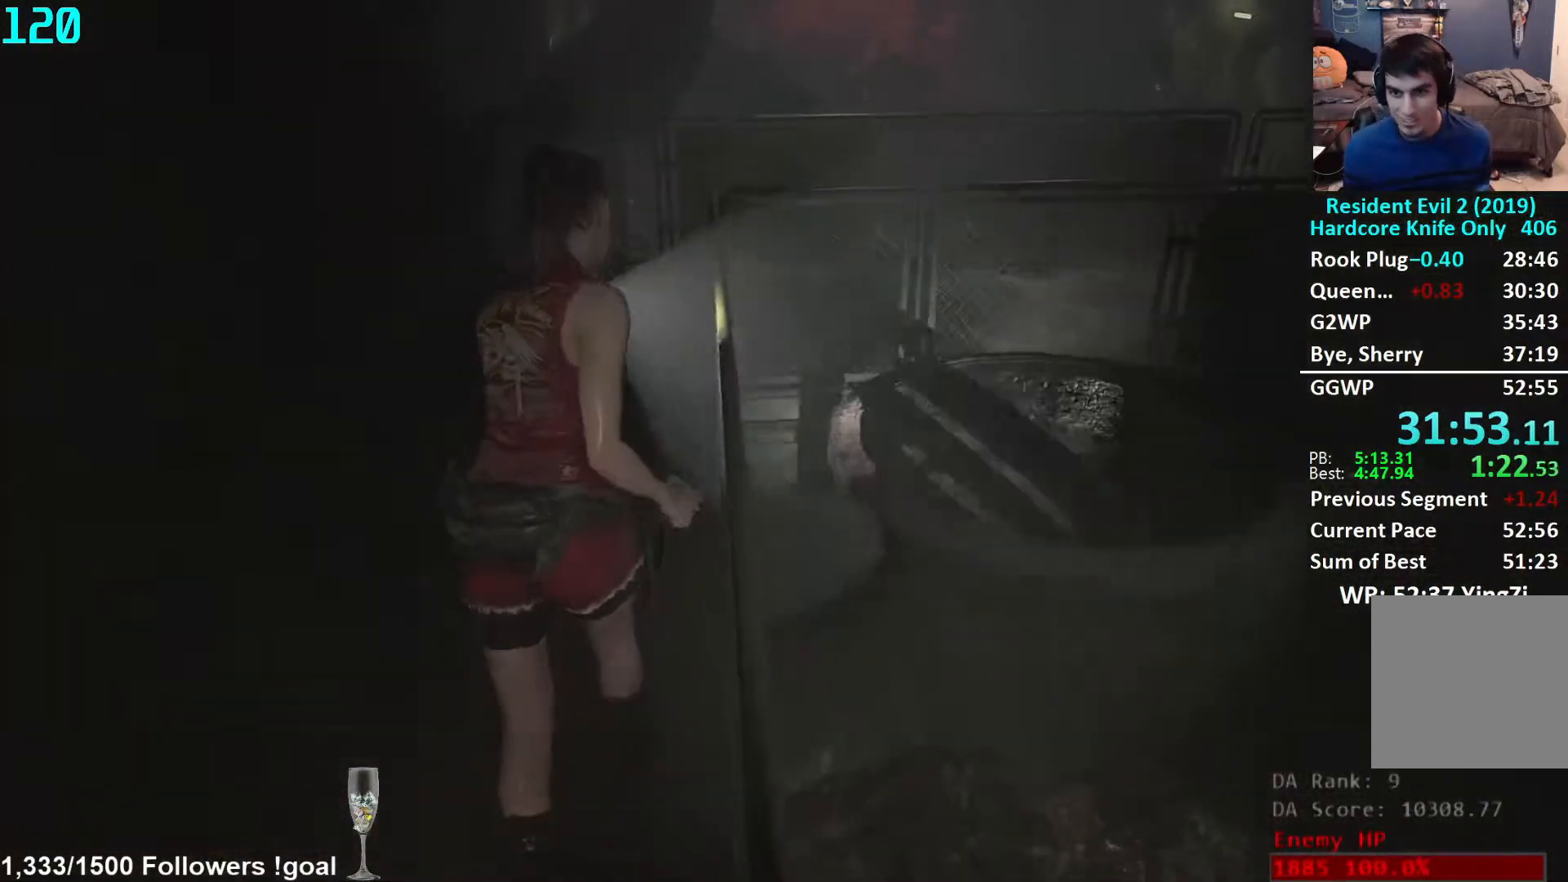
{"buttons": [], "left_stick": "up", "right_stick": "center", "events": [[317, "right_stick", "center"]]}
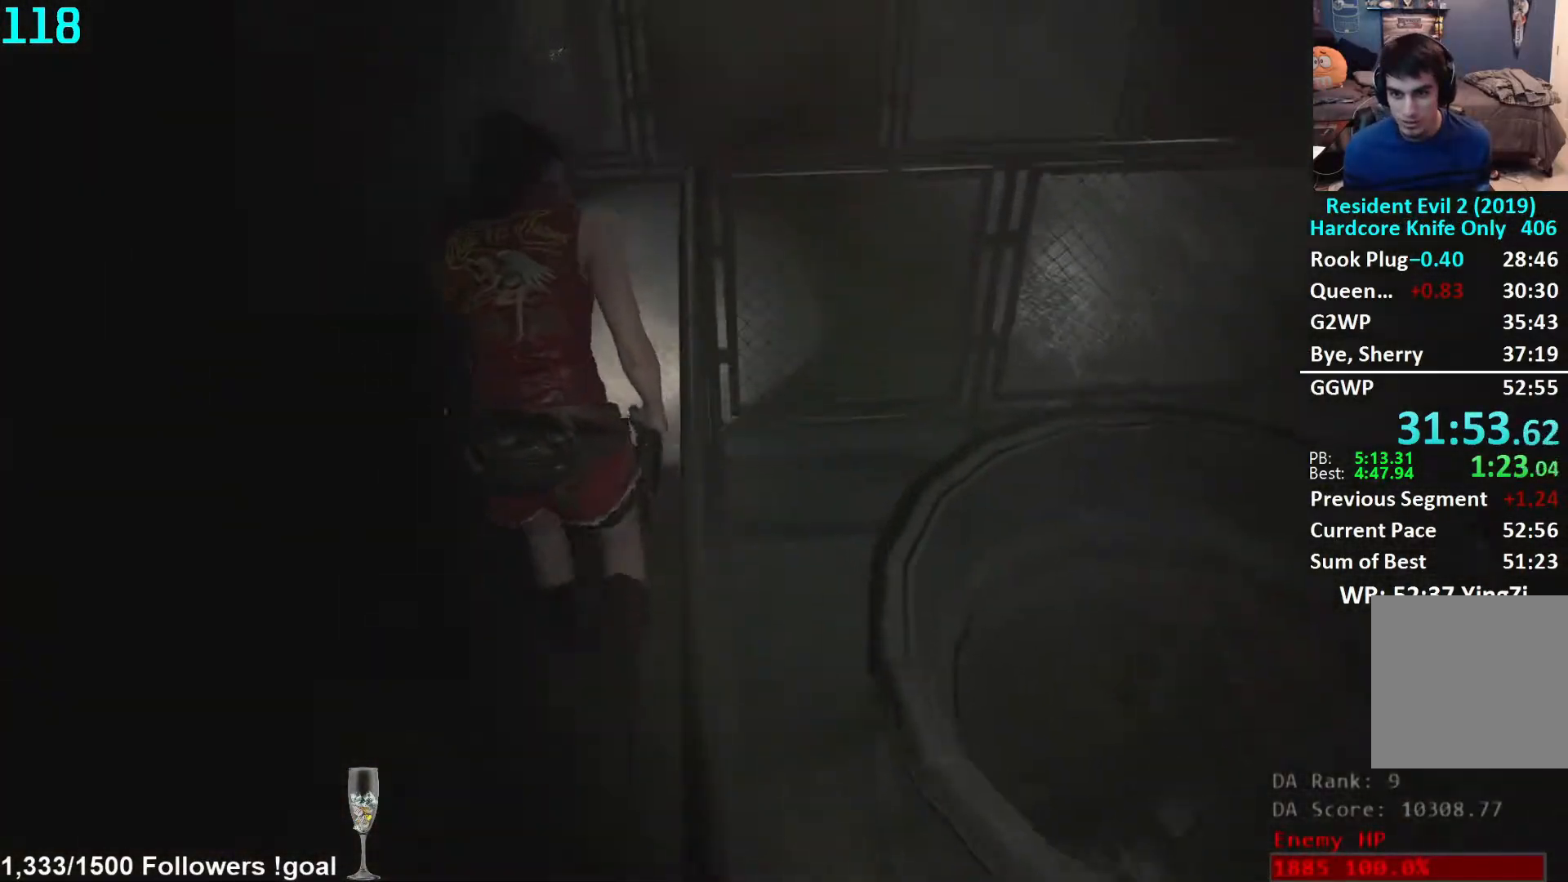
{"buttons": [], "left_stick": "right", "right_stick": "right", "events": [[317, "right_stick", "right"], [350, "left_stick", "right"]]}
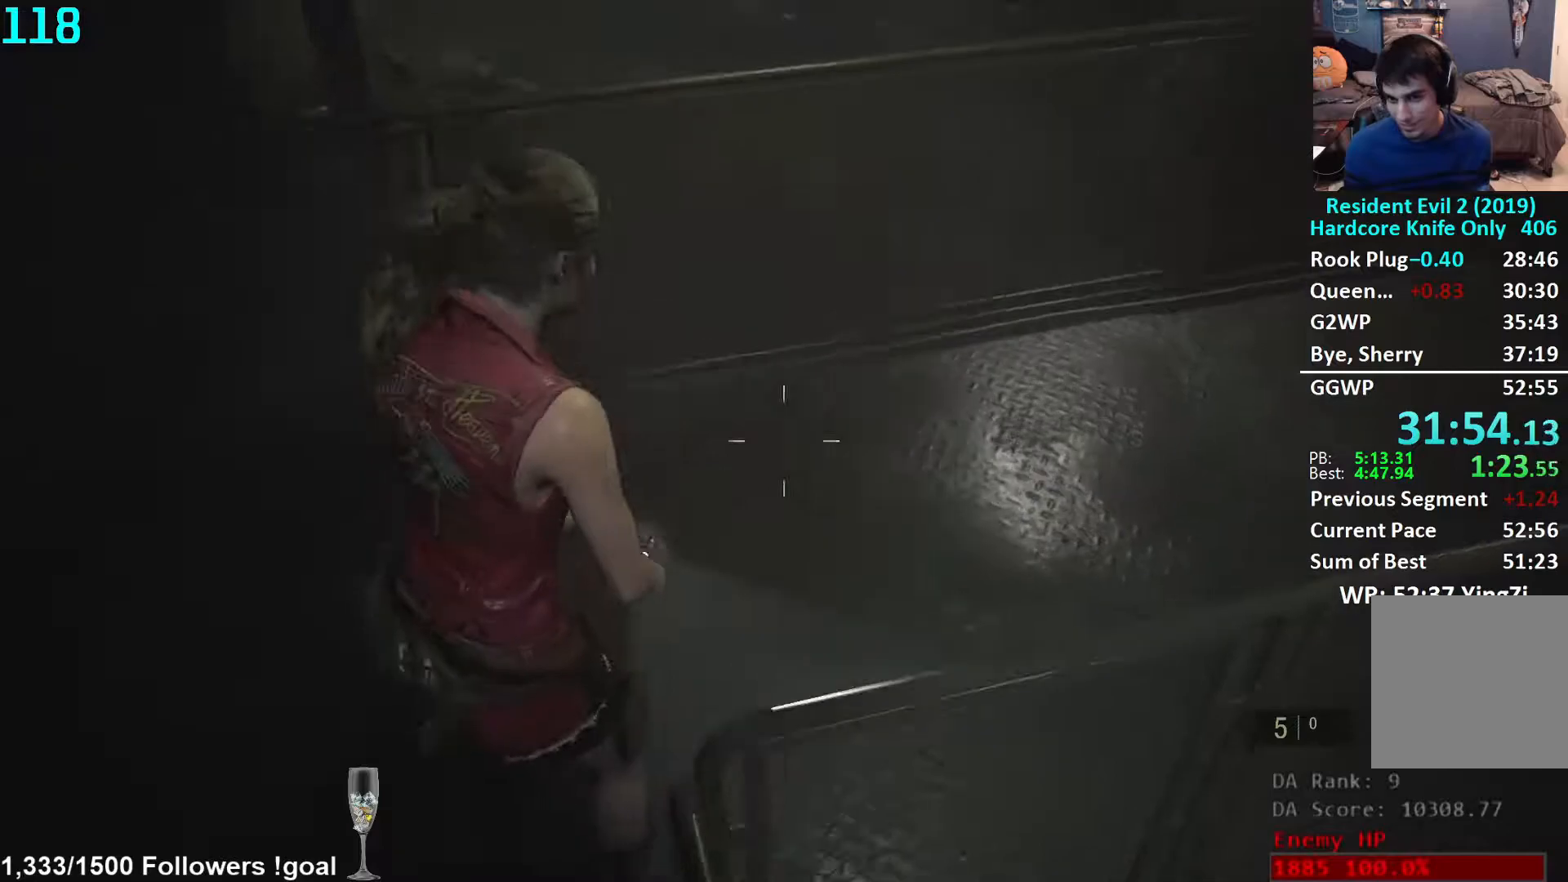
{"buttons": [], "left_stick": "up", "right_stick": "up-right", "events": [[167, "left_stick", "up-right"], [333, "left_stick", "up"], [400, "right_stick", "up-right"]]}
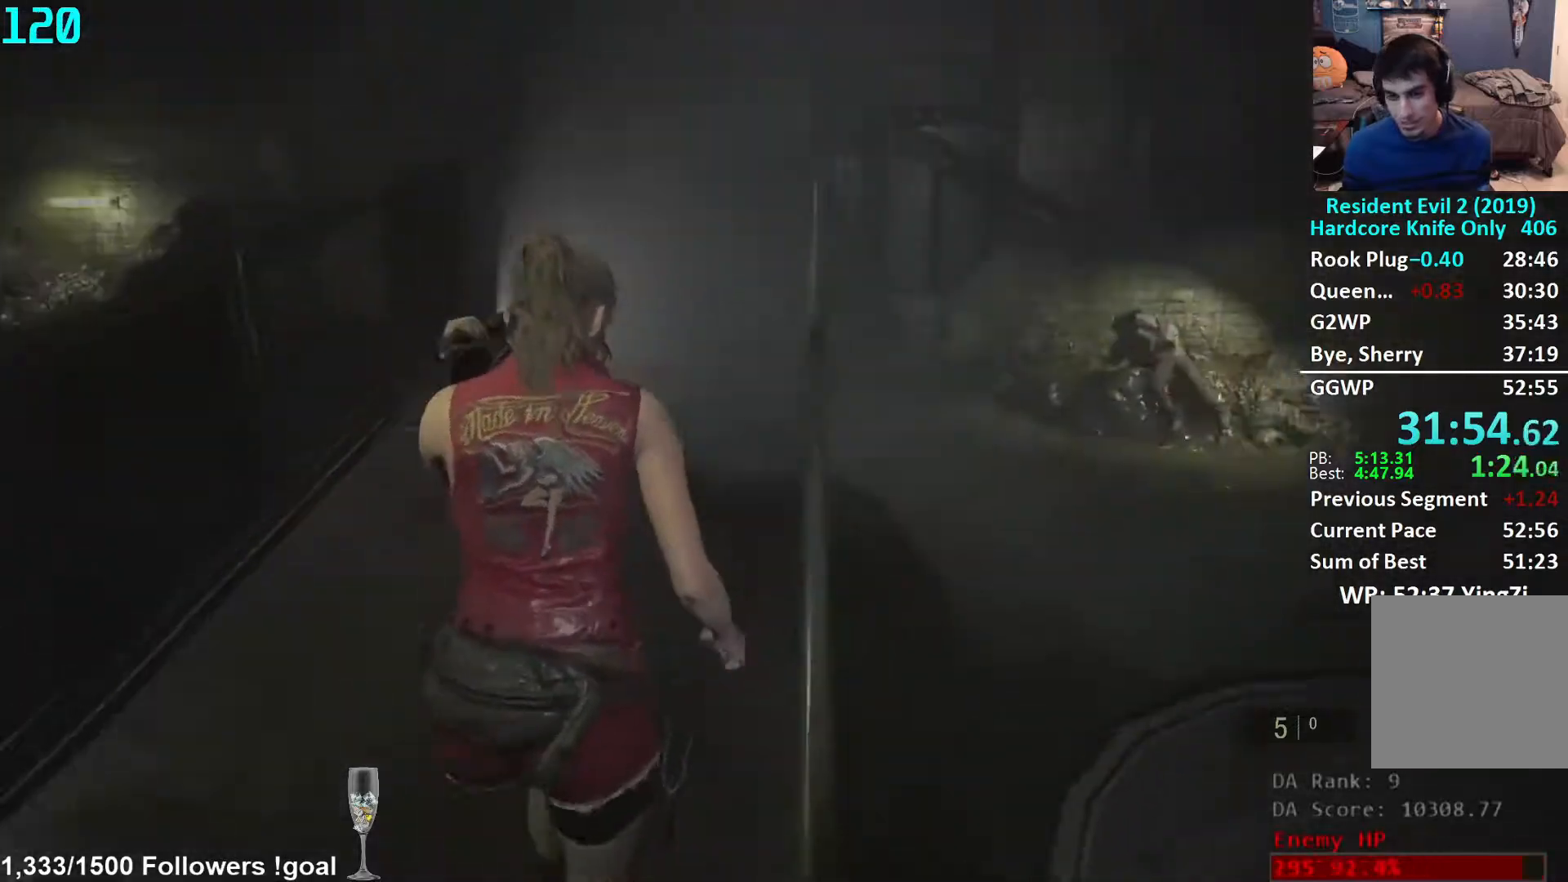
{"buttons": [], "left_stick": "up", "right_stick": "center", "events": [[17, "right_stick", "center"], [300, "right_stick", "right"], [417, "right_stick", "center"]]}
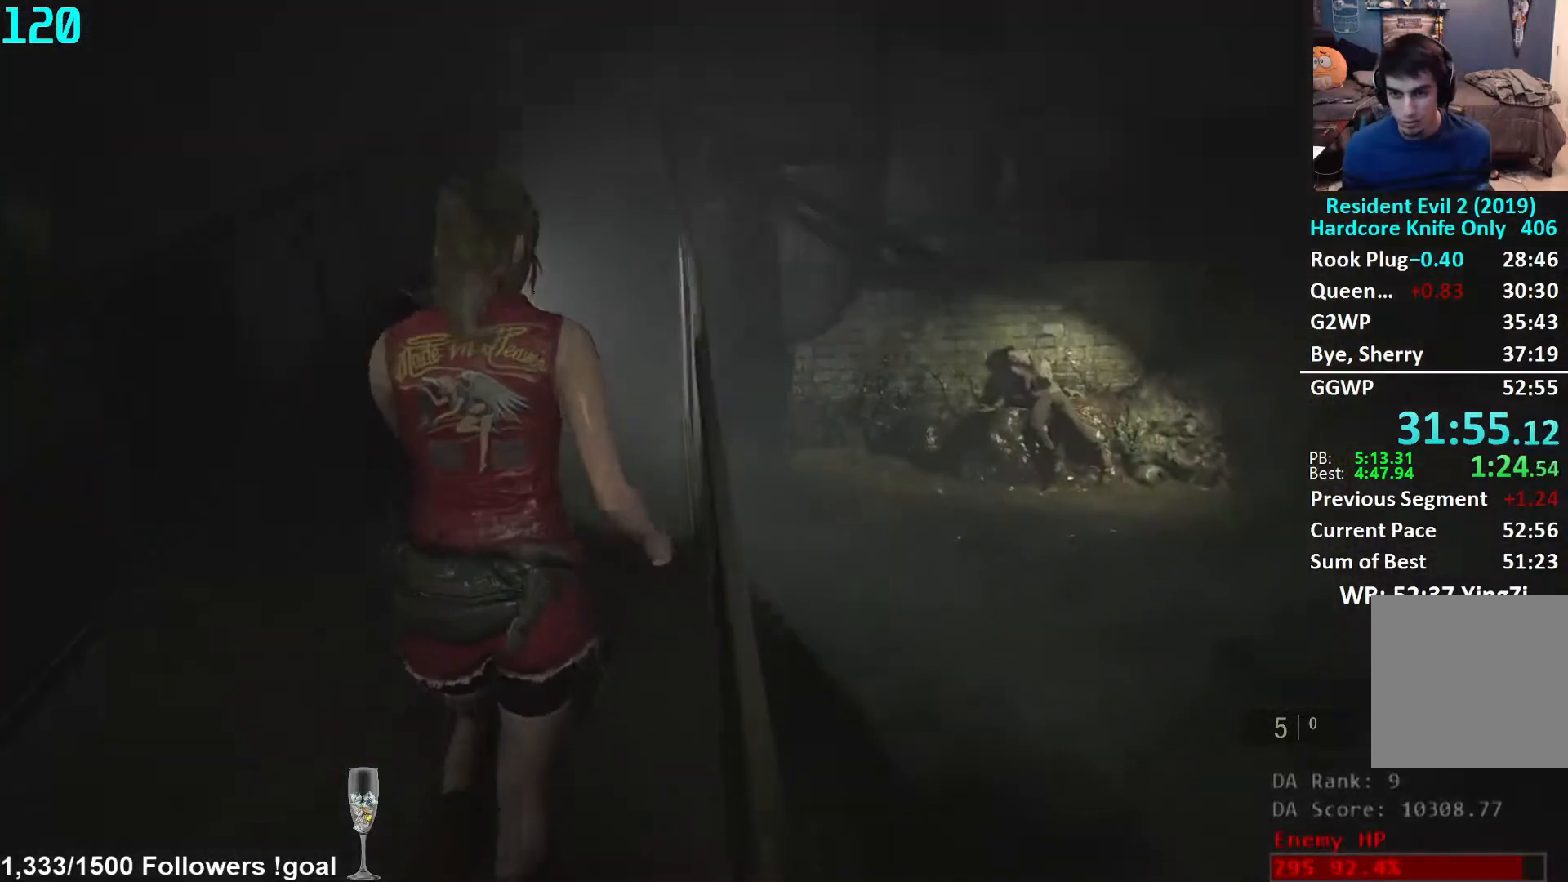
{"buttons": [], "left_stick": "up", "right_stick": "center", "events": []}
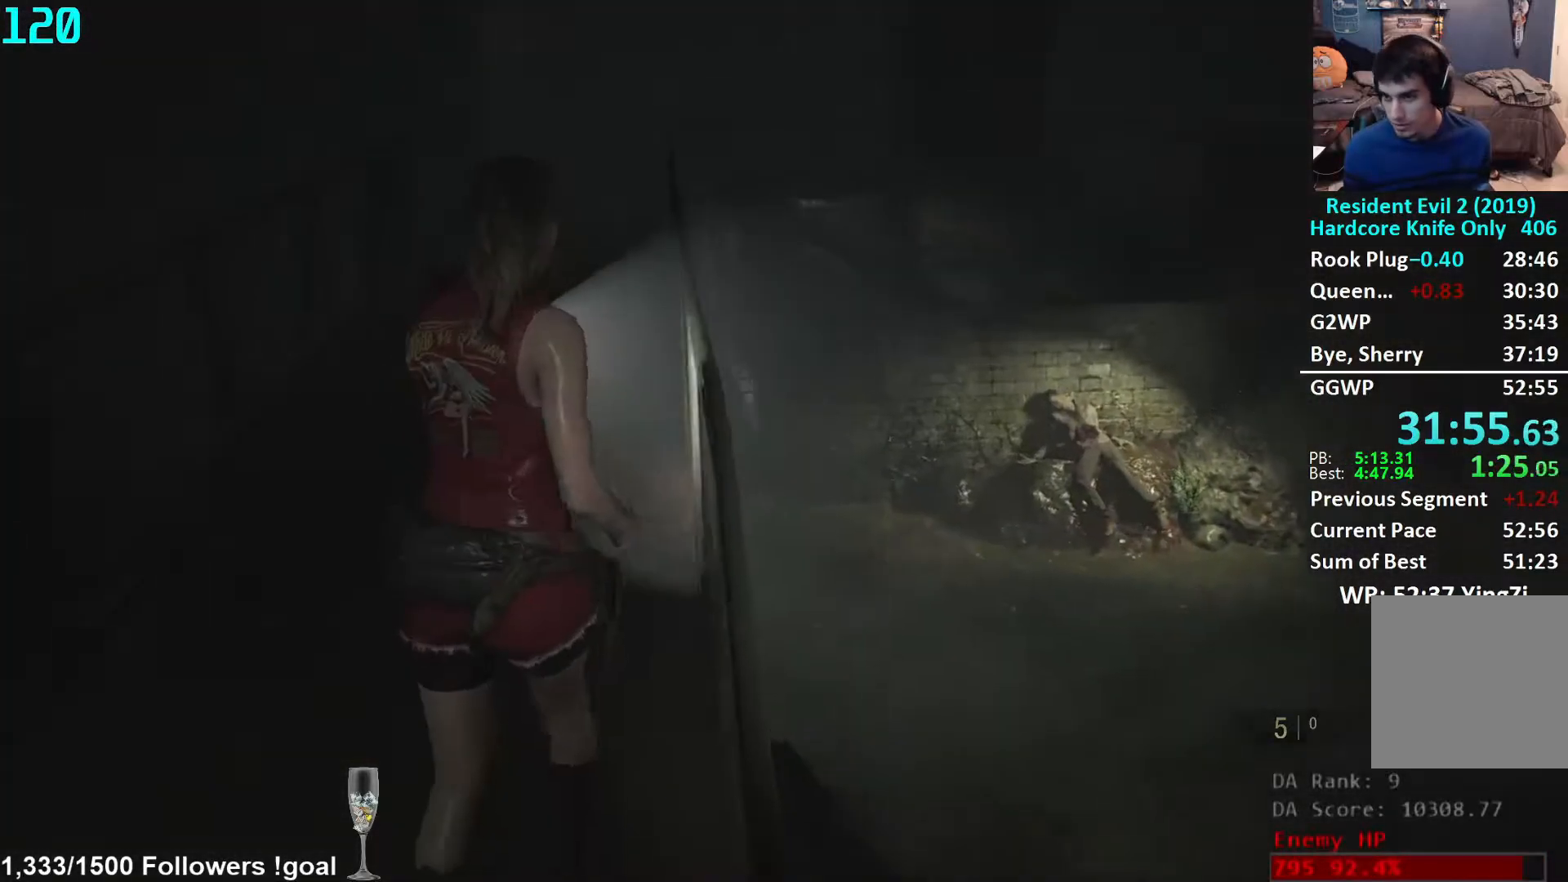
{"buttons": [], "left_stick": "up", "right_stick": "center", "events": []}
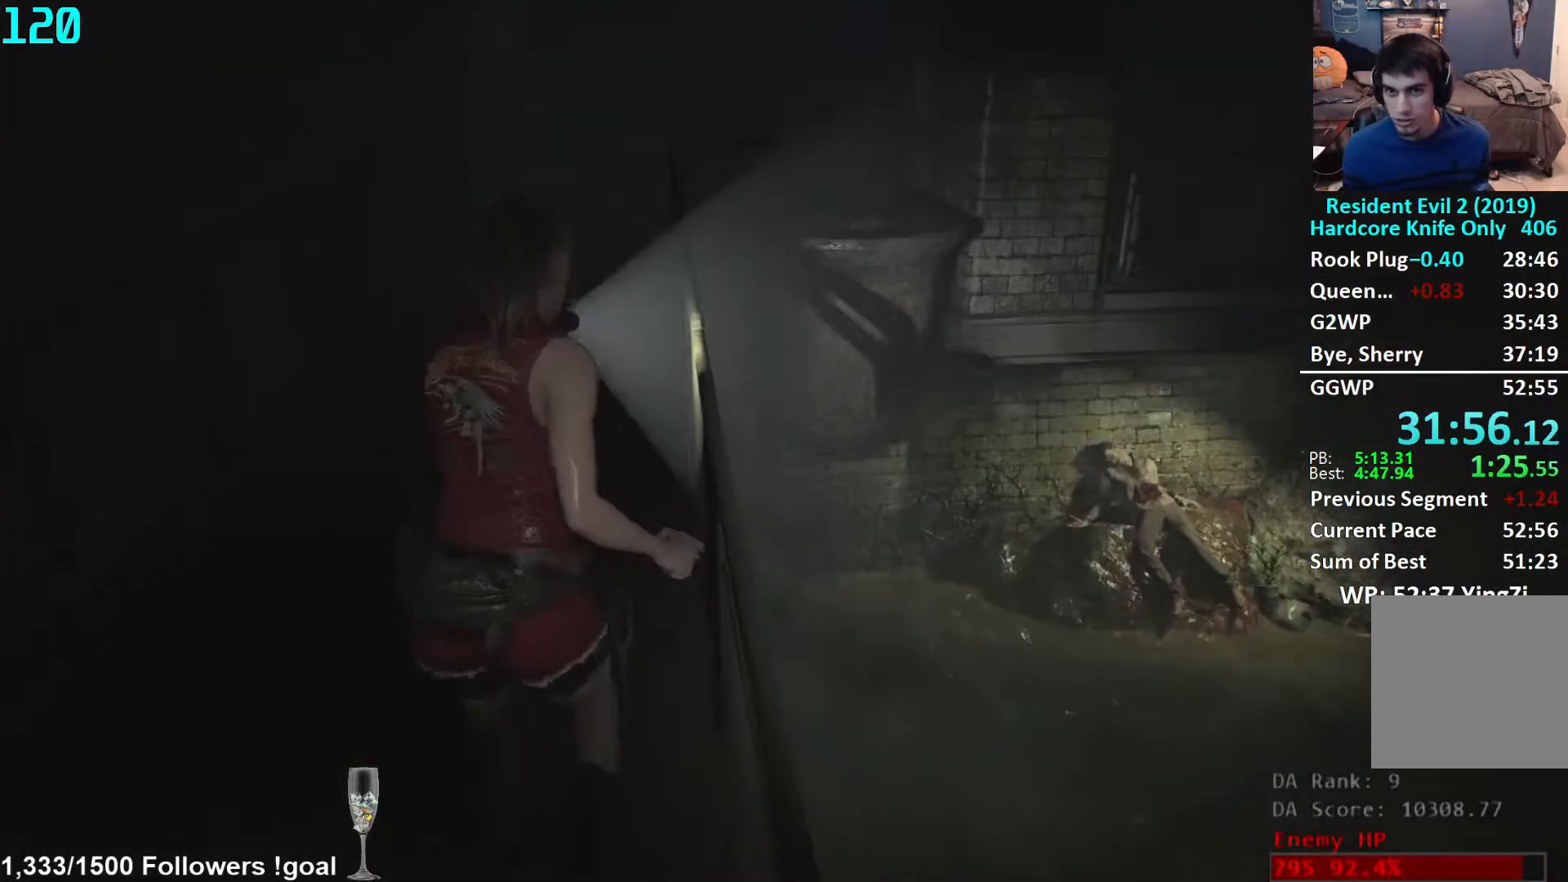
{"buttons": [], "left_stick": "up", "right_stick": "center", "events": [[183, "right_stick", "down-left"], [333, "right_stick", "center"]]}
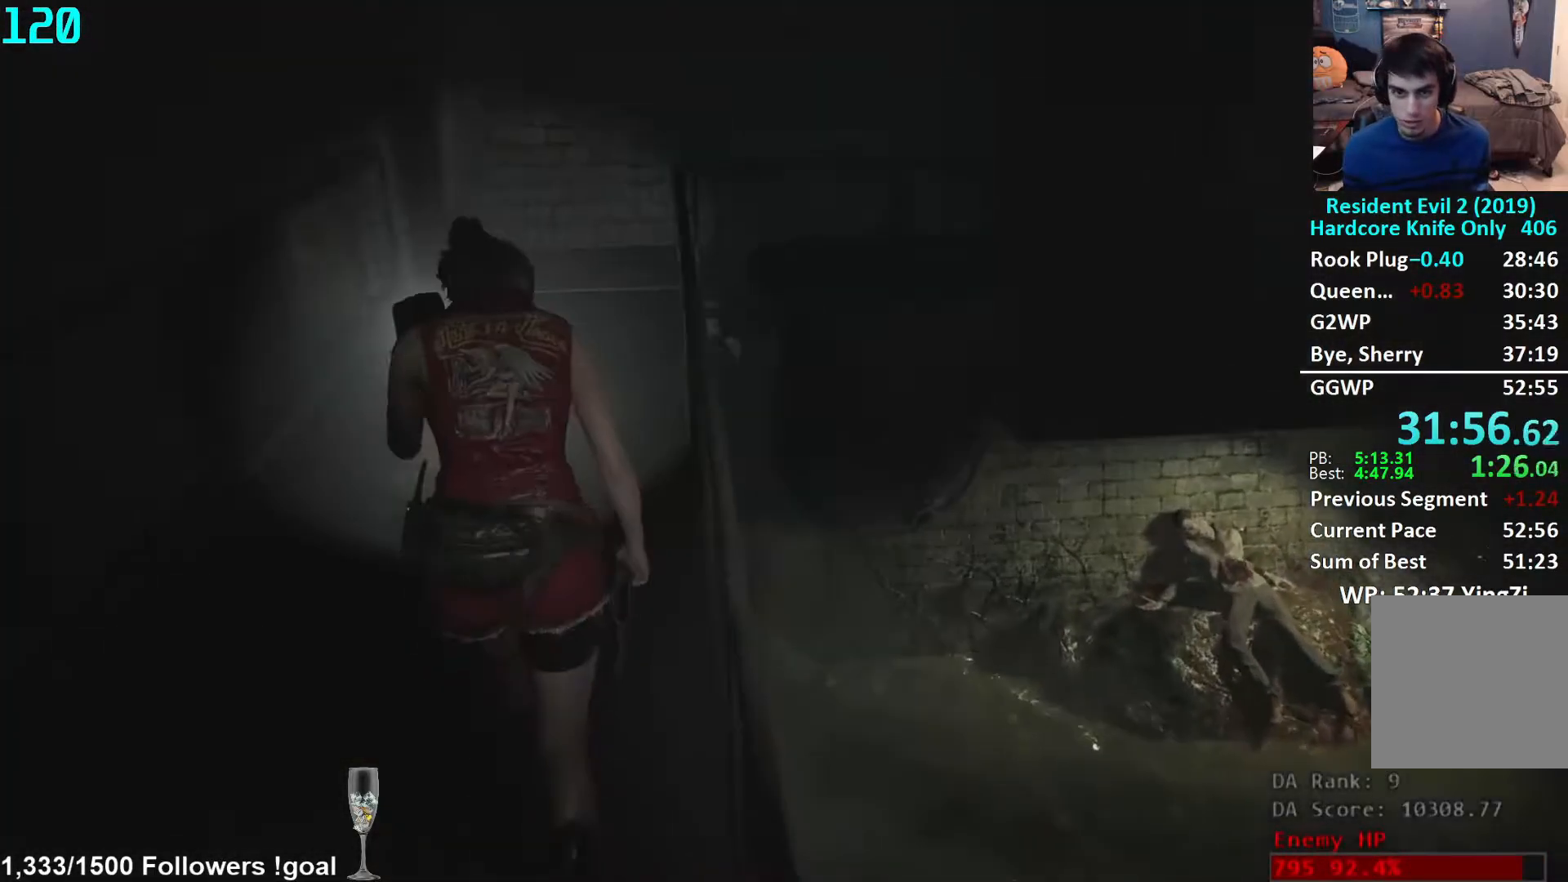
{"buttons": [], "left_stick": "up", "right_stick": "down", "events": [[433, "right_stick", "down"]]}
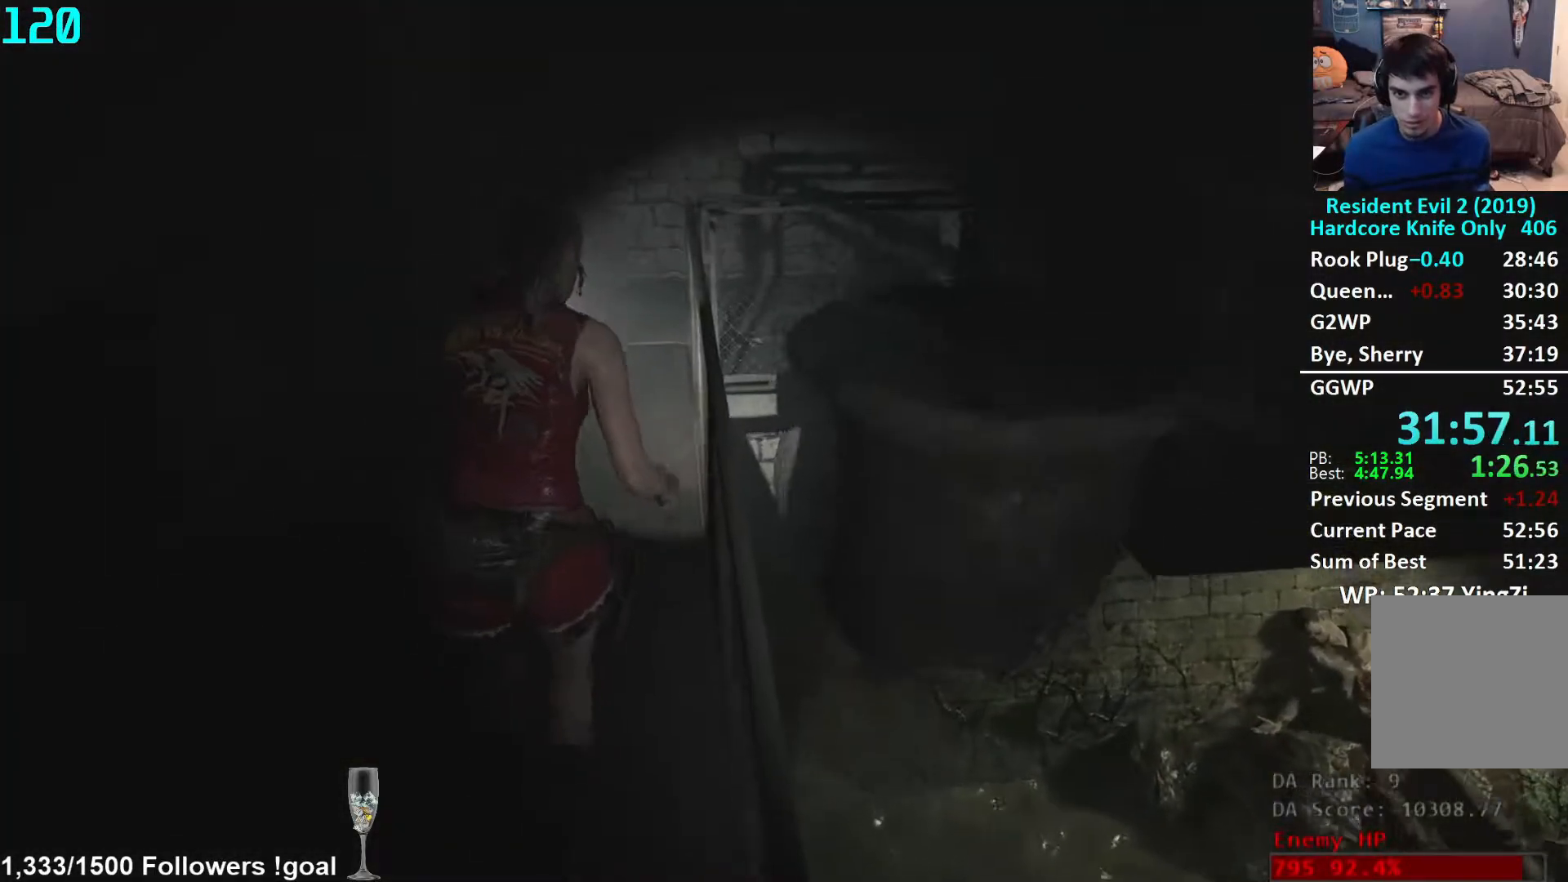
{"buttons": [], "left_stick": "up", "right_stick": "center", "events": [[383, "right_stick", "center"]]}
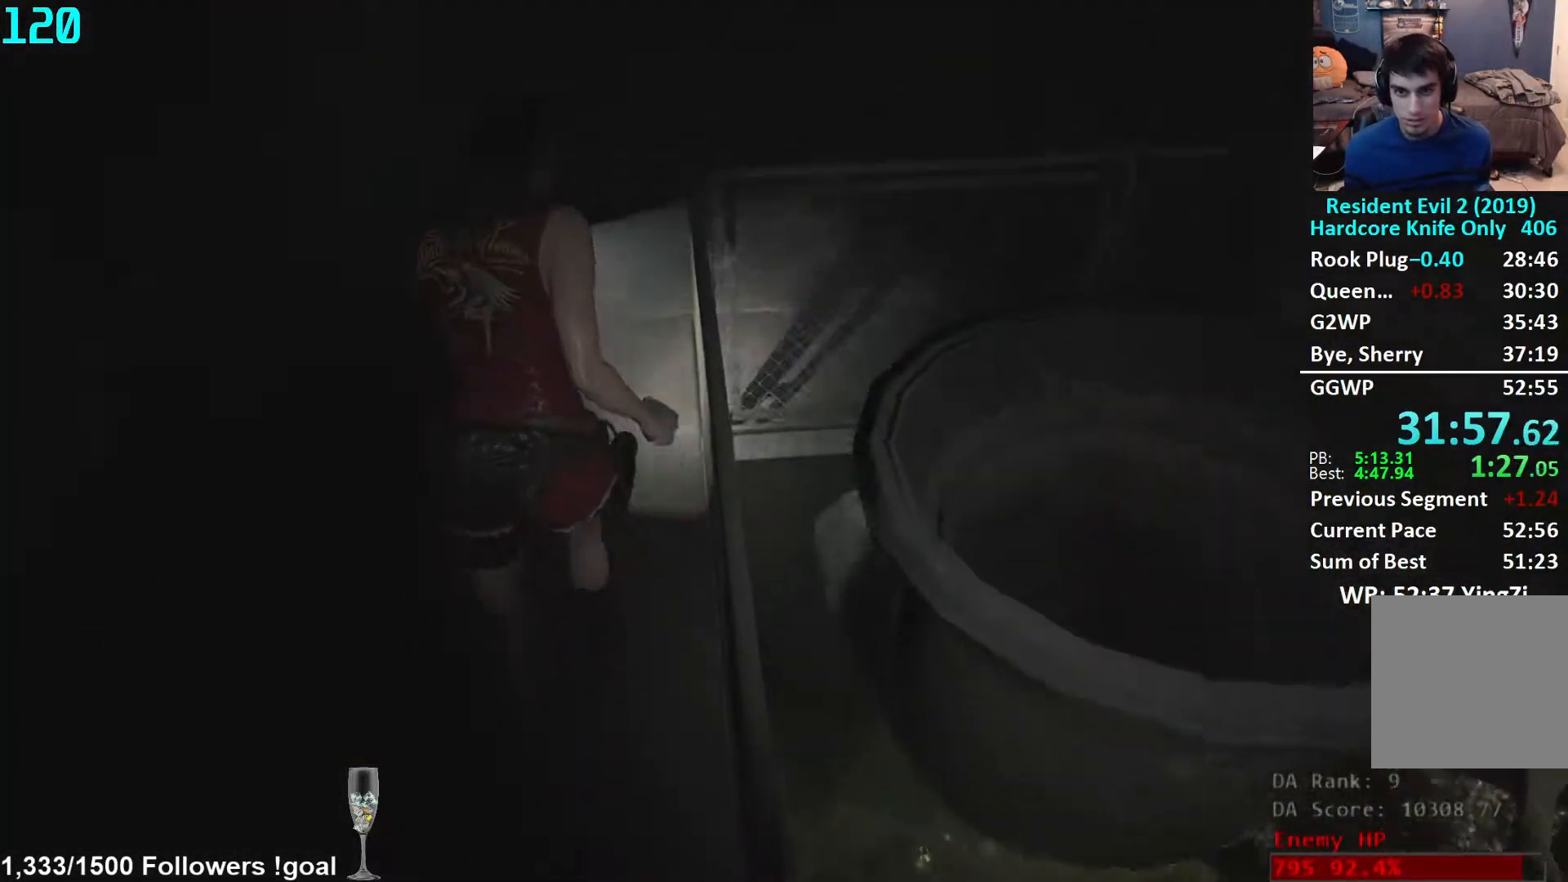
{"buttons": [], "left_stick": "up-right", "right_stick": "right", "events": [[417, "left_stick", "up-right"], [417, "right_stick", "right"]]}
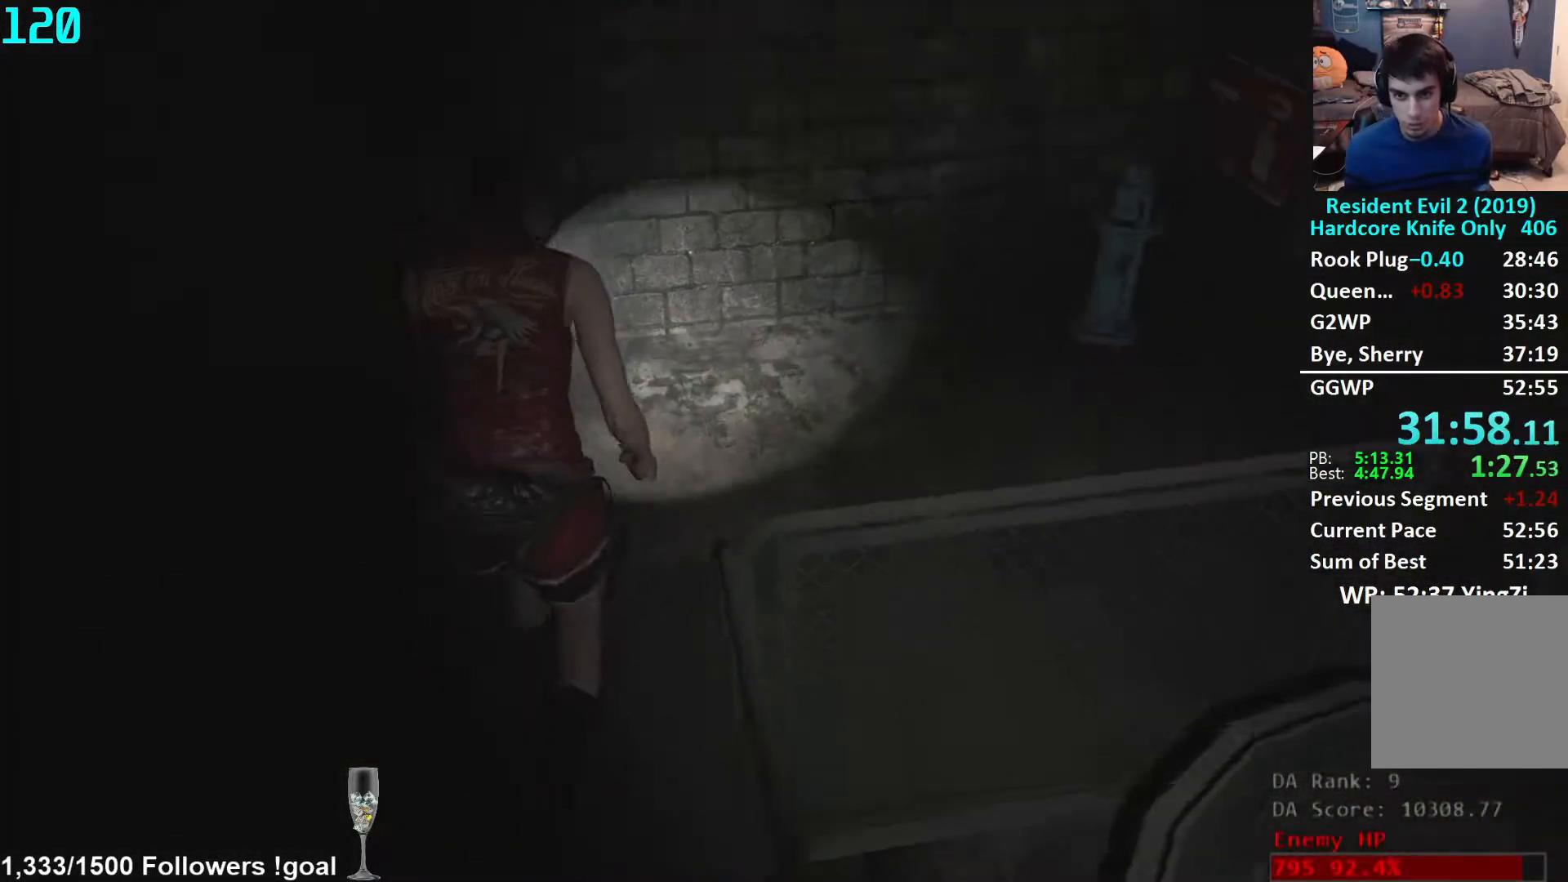
{"buttons": [], "left_stick": "up", "right_stick": "center", "events": [[17, "left_stick", "right"], [83, "L2", "down"], [100, "L2", "up"], [200, "left_stick", "up-right"], [317, "left_stick", "up"], [433, "right_stick", "center"]]}
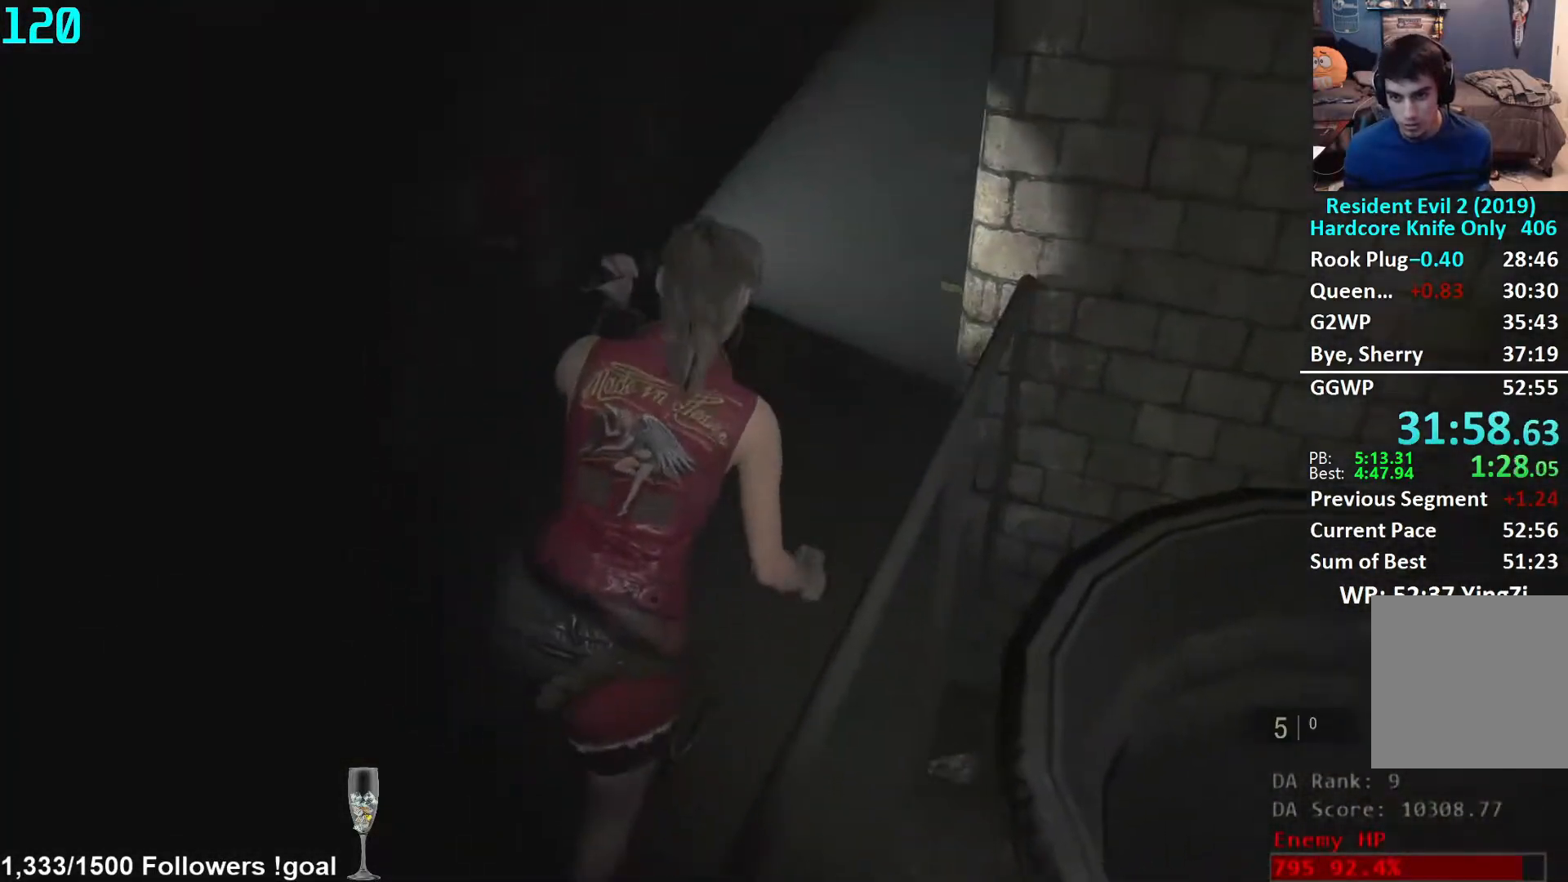
{"buttons": [], "left_stick": "up", "right_stick": "up", "events": [[117, "right_stick", "right"], [183, "right_stick", "up-right"], [317, "right_stick", "center"], [400, "right_stick", "up"]]}
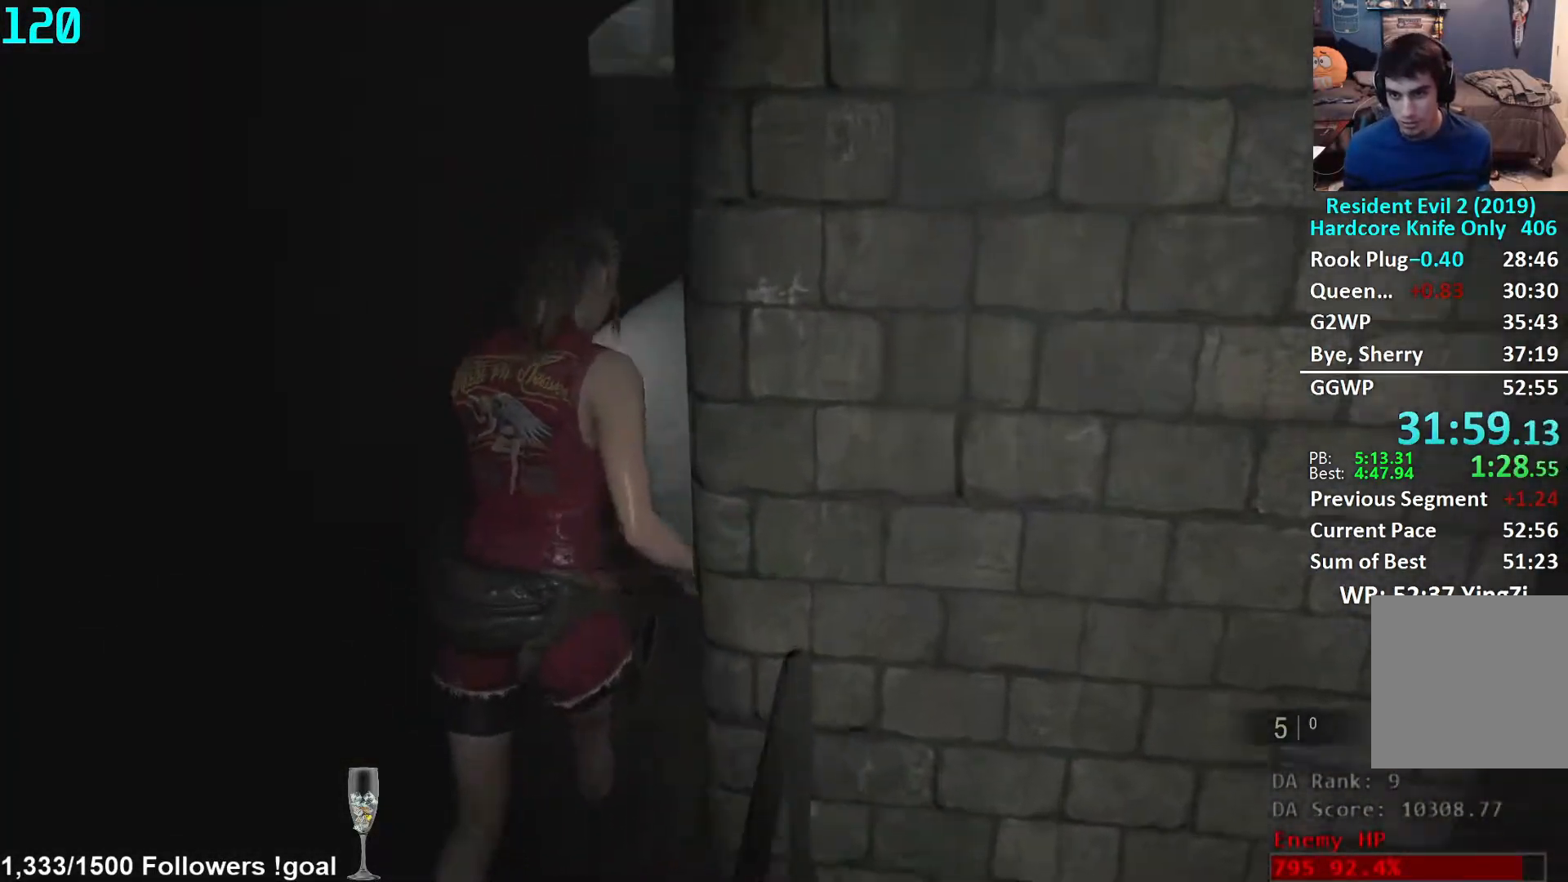
{"buttons": [], "left_stick": "up", "right_stick": "center", "events": [[33, "right_stick", "center"]]}
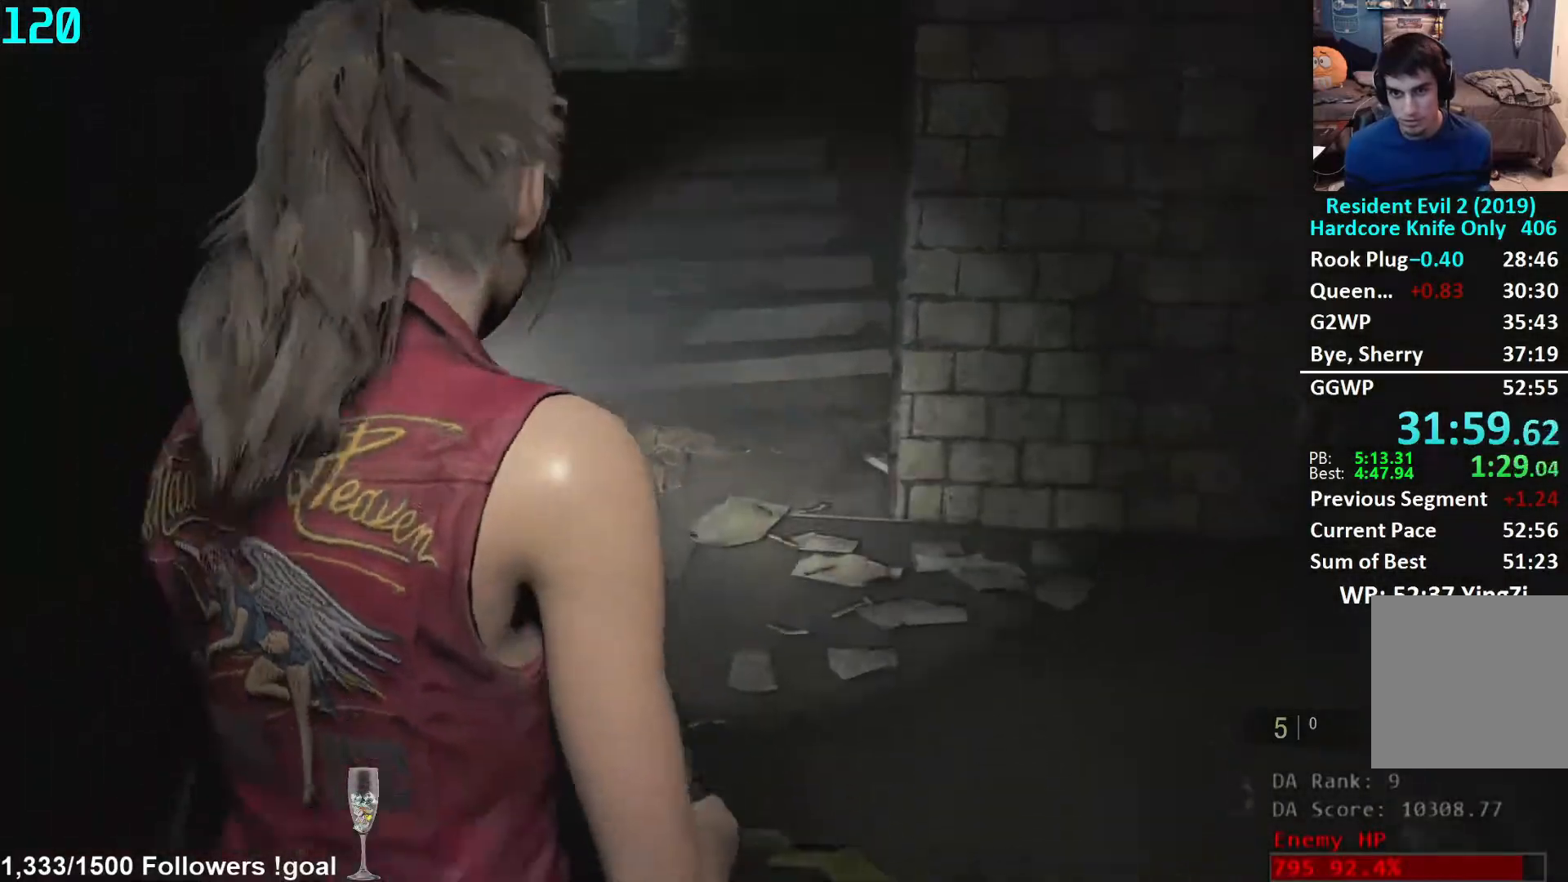
{"buttons": [], "left_stick": "up", "right_stick": "up-left", "events": [[150, "right_stick", "up-left"]]}
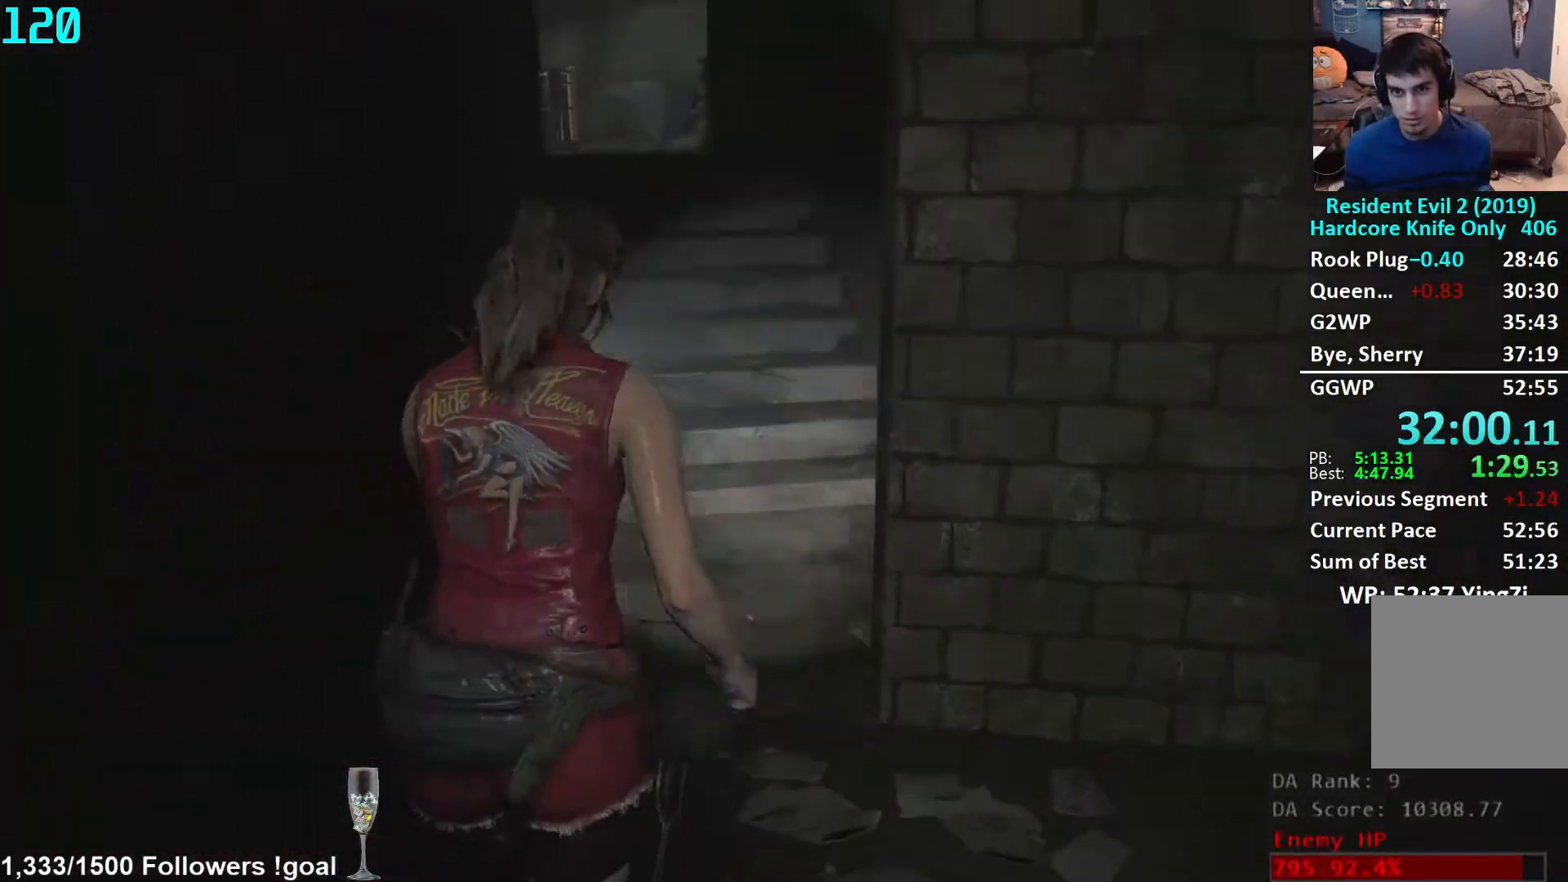
{"buttons": [], "left_stick": "up", "right_stick": "up-left", "events": []}
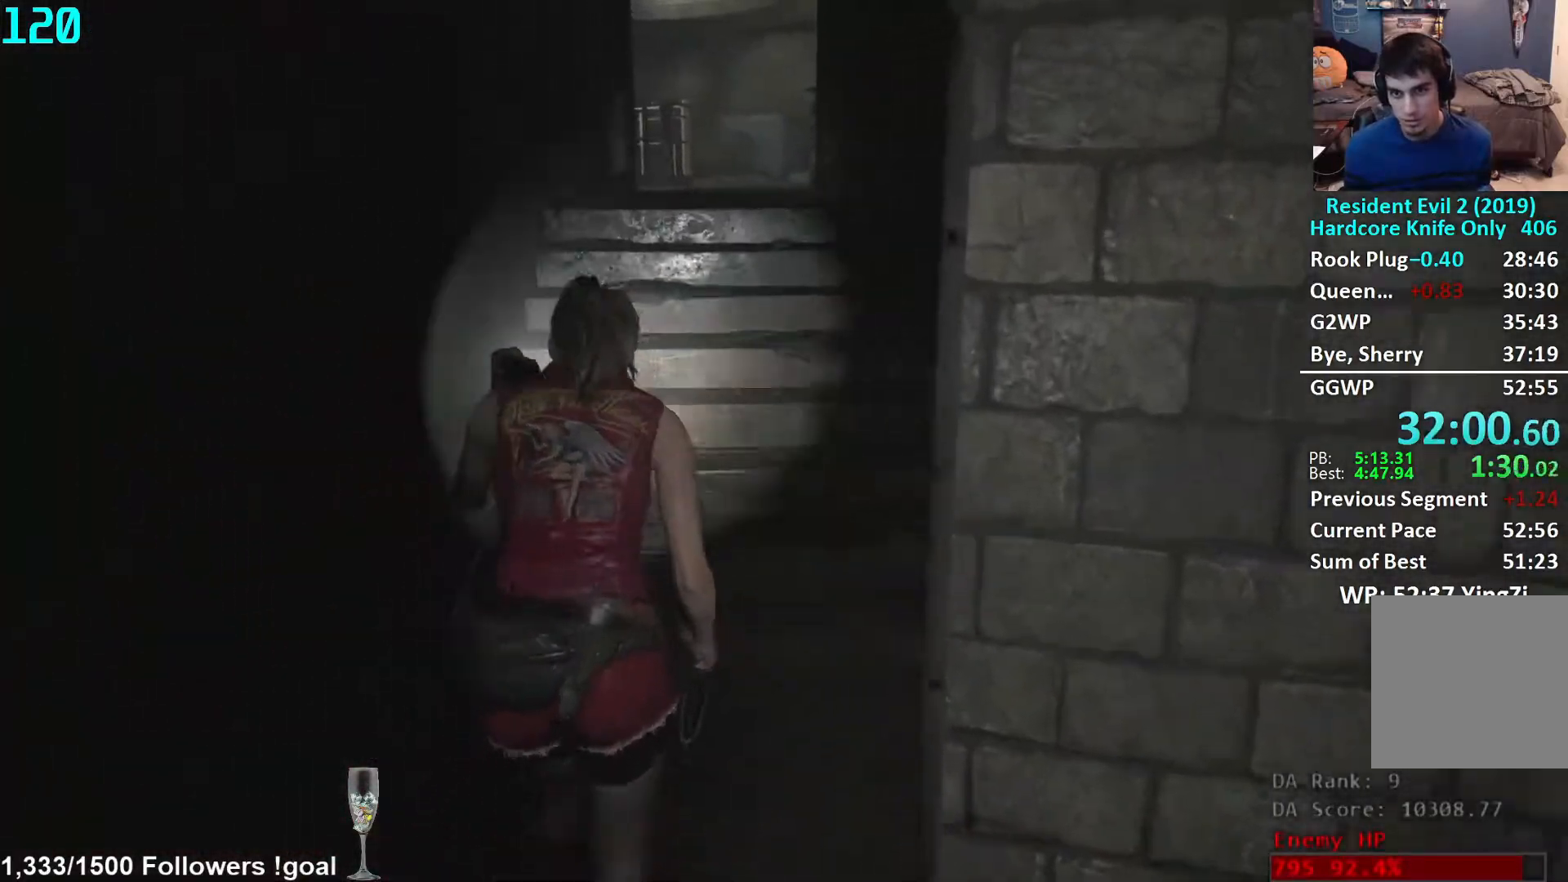
{"buttons": [], "left_stick": "up", "right_stick": "center", "events": [[117, "right_stick", "center"], [367, "right_stick", "down"], [450, "right_stick", "center"]]}
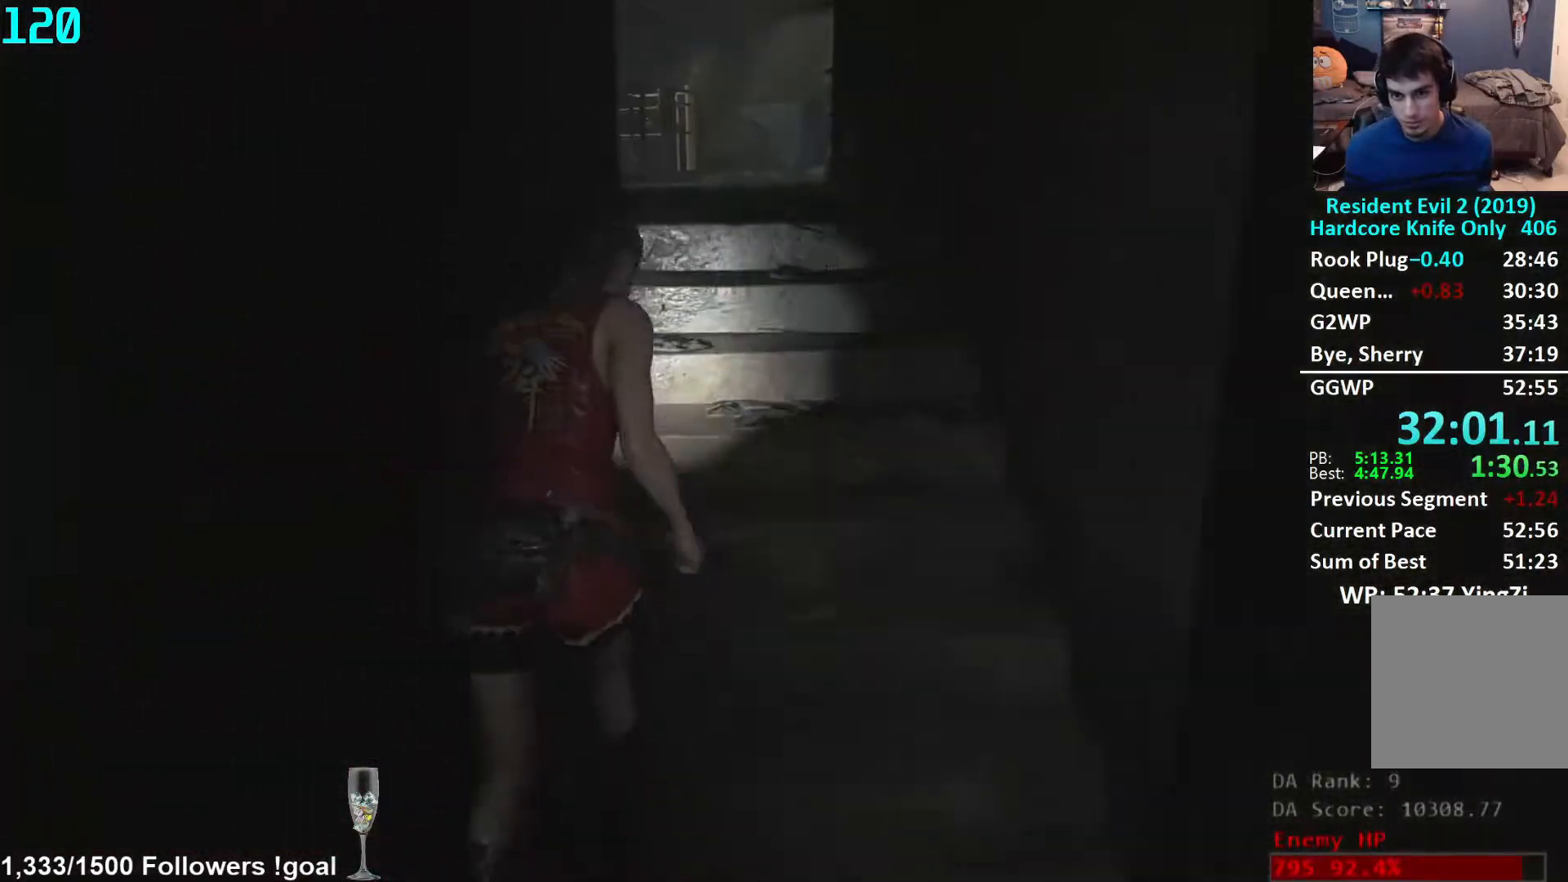
{"buttons": [], "left_stick": "up", "right_stick": "center", "events": [[50, "L2", "down"], [83, "L2", "up"], [333, "right_stick", "right"], [433, "right_stick", "center"]]}
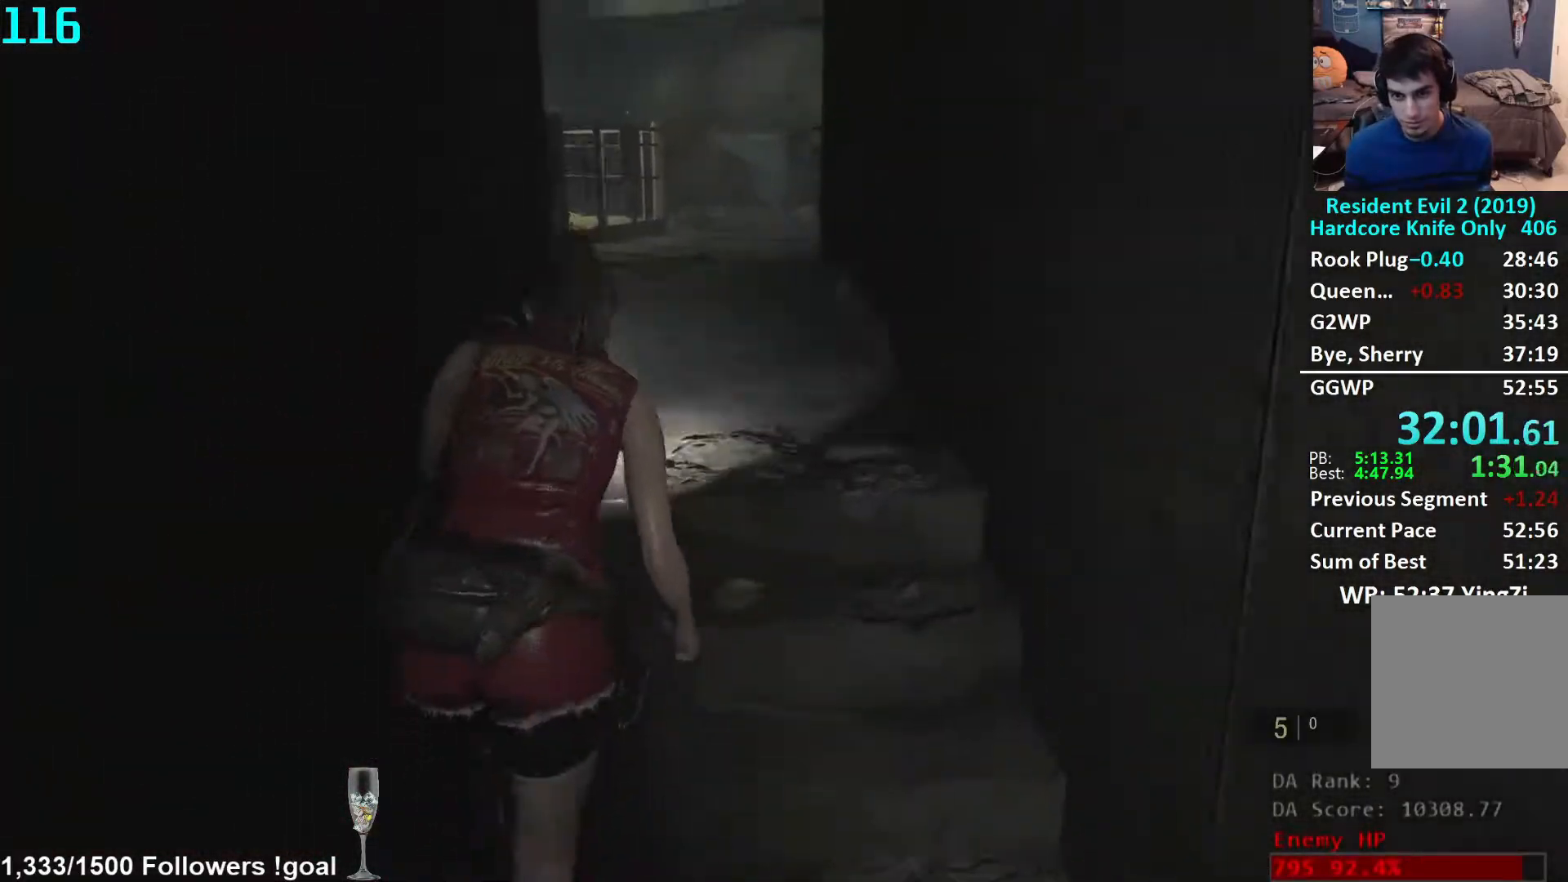
{"buttons": [], "left_stick": "up", "right_stick": "right", "events": [[350, "right_stick", "right"]]}
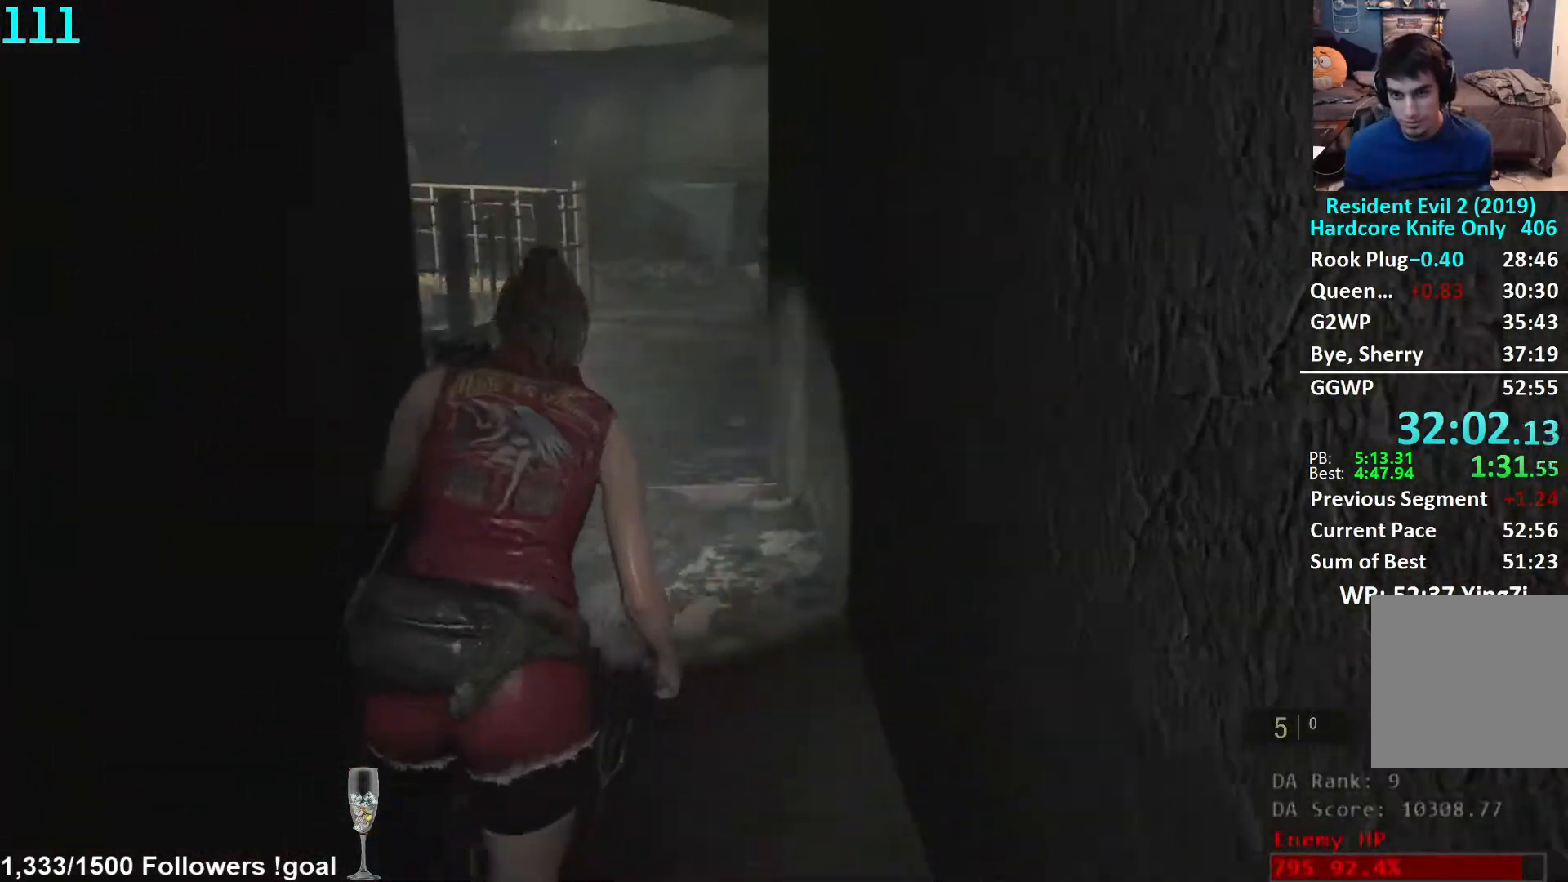
{"buttons": [], "left_stick": "up", "right_stick": "down-right", "events": [[83, "right_stick", "center"], [483, "right_stick", "down-right"]]}
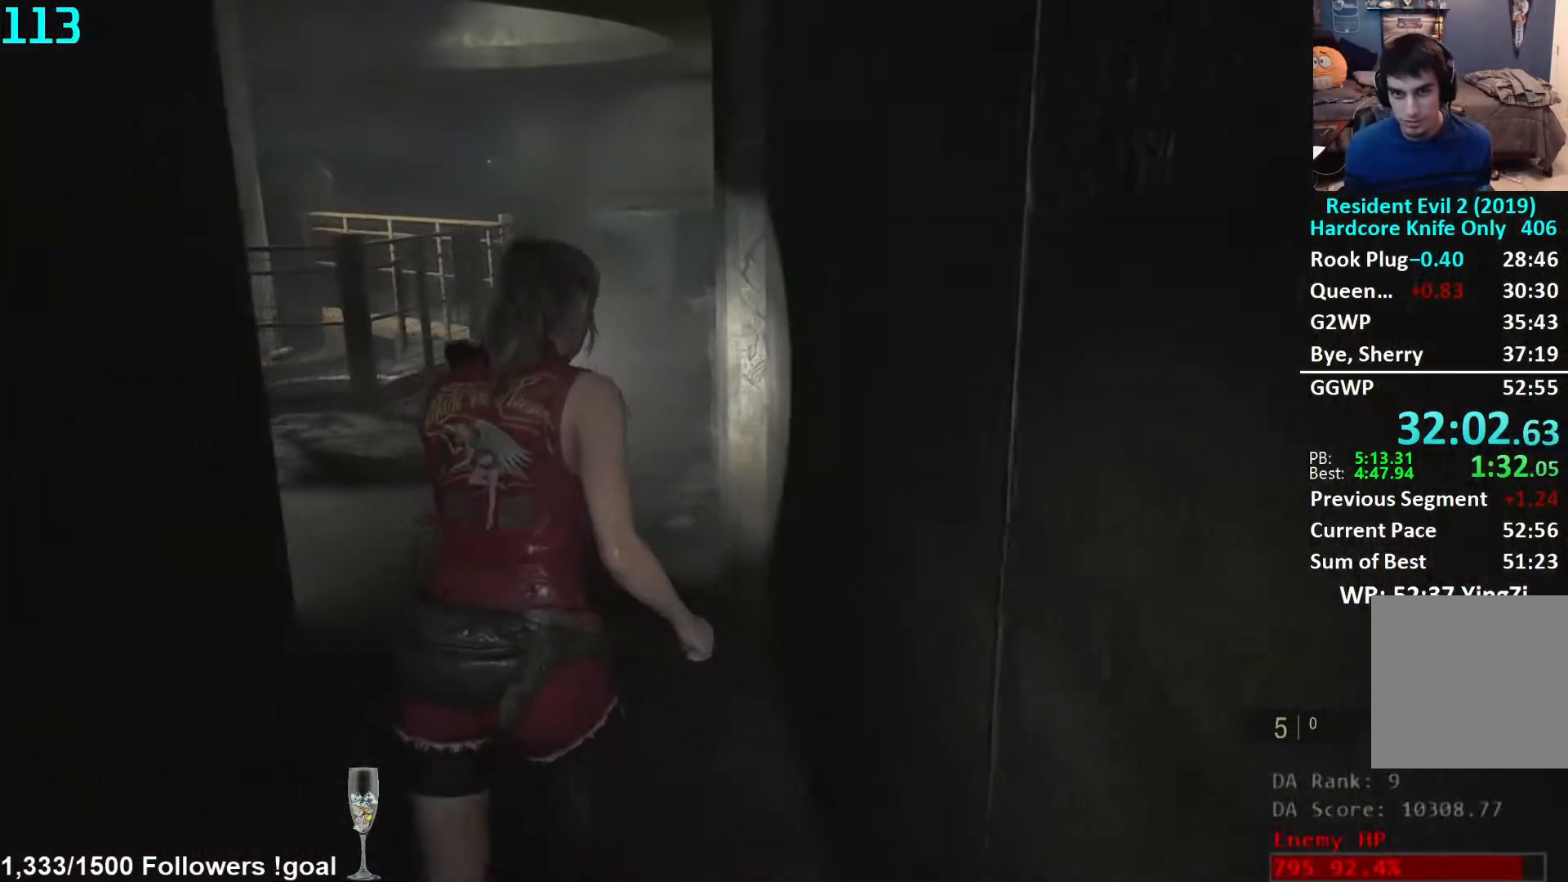
{"buttons": [], "left_stick": "up", "right_stick": "down-right", "events": []}
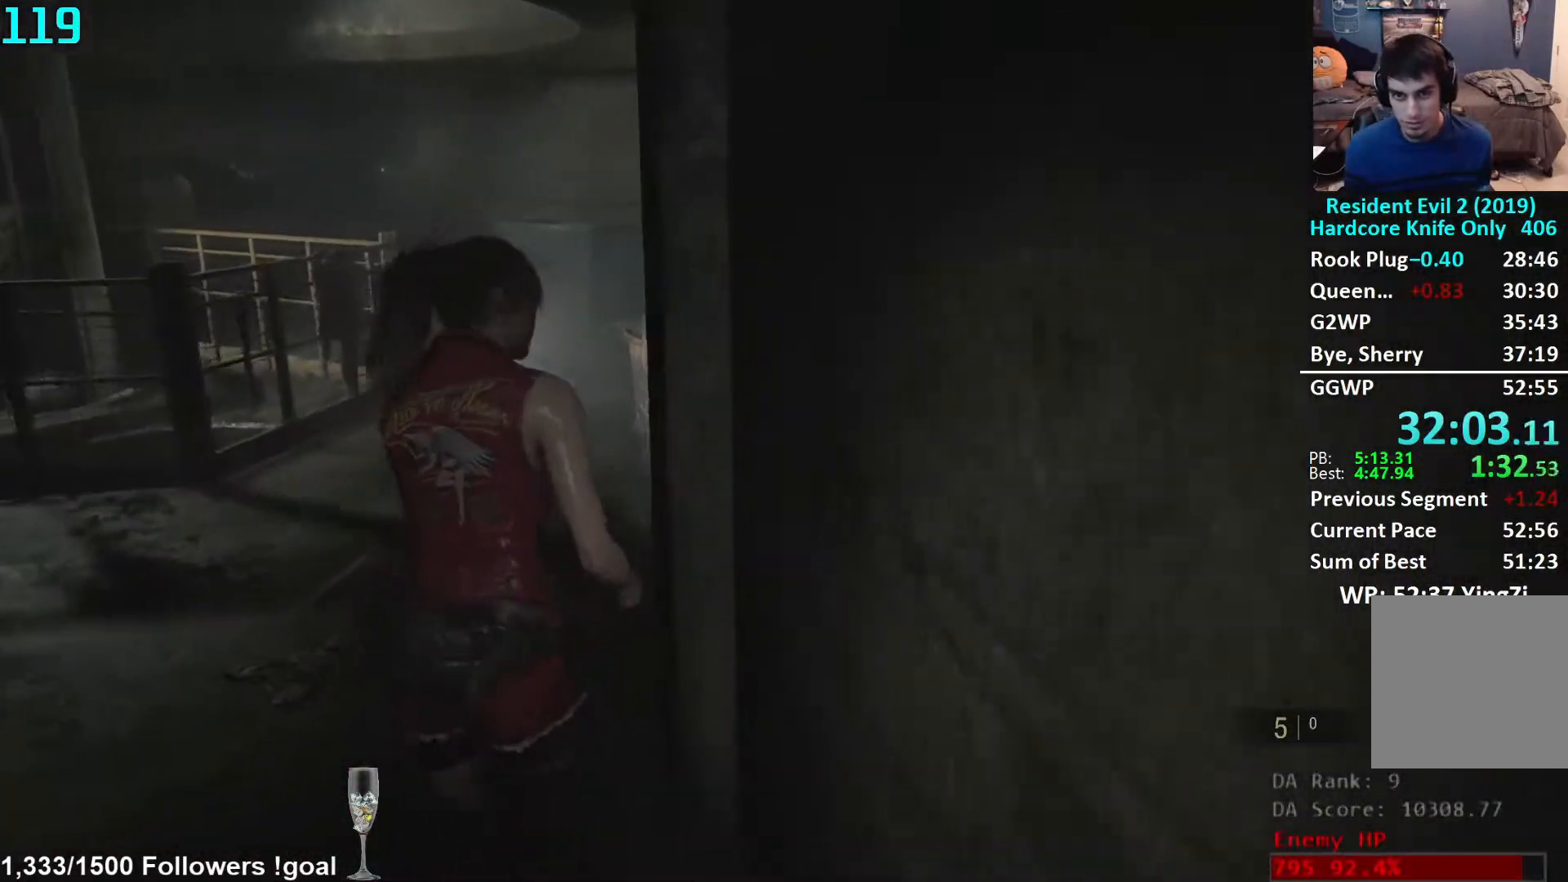
{"buttons": [], "left_stick": "up", "right_stick": "right", "events": [[200, "right_stick", "right"]]}
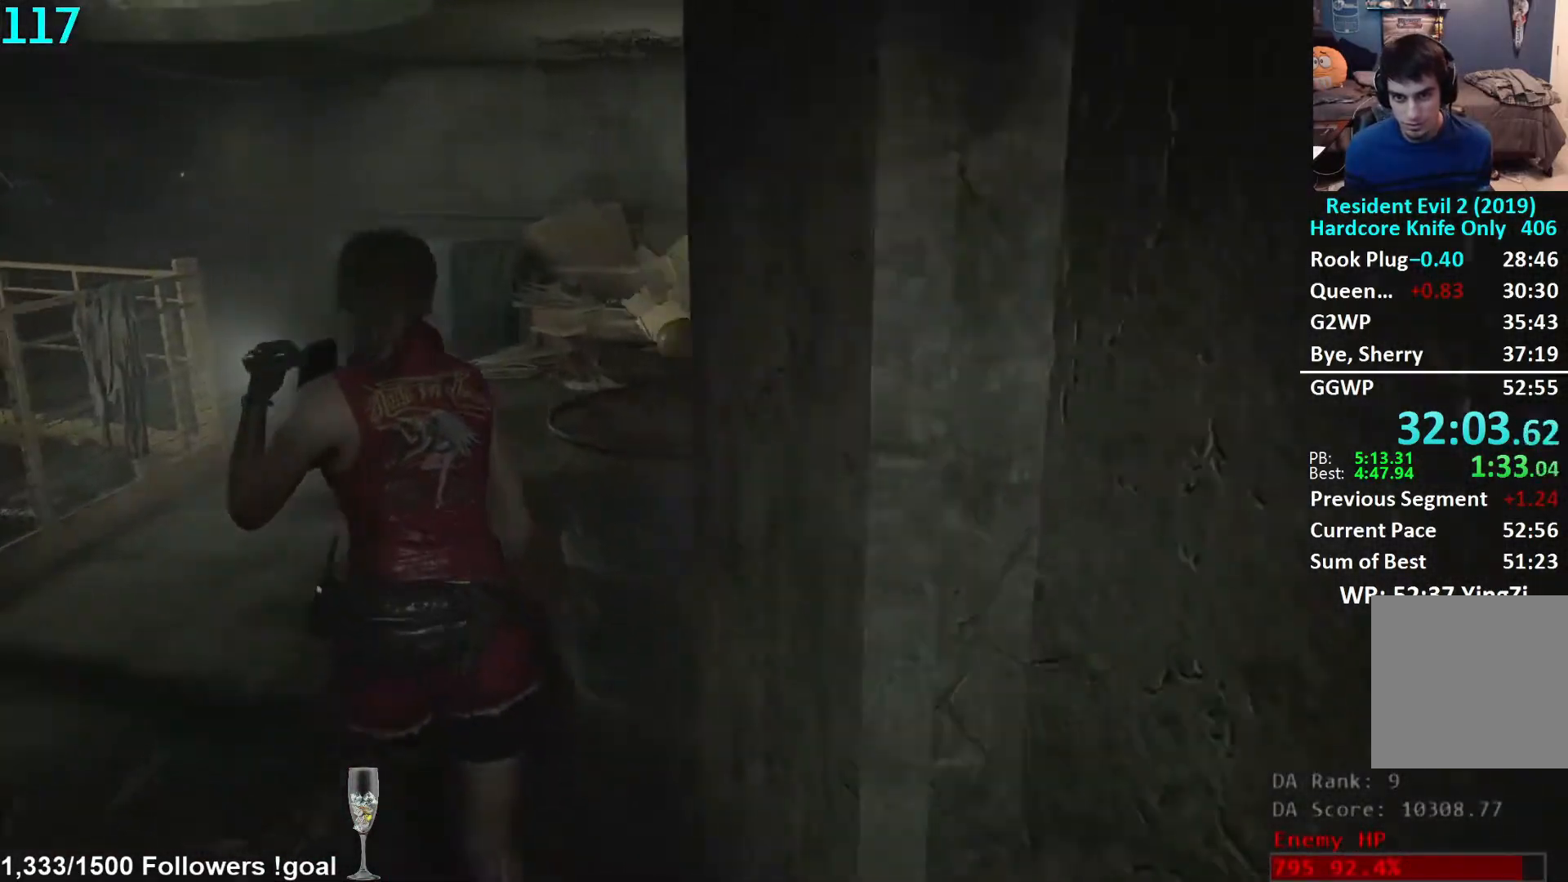
{"buttons": [], "left_stick": "up", "right_stick": "right", "events": []}
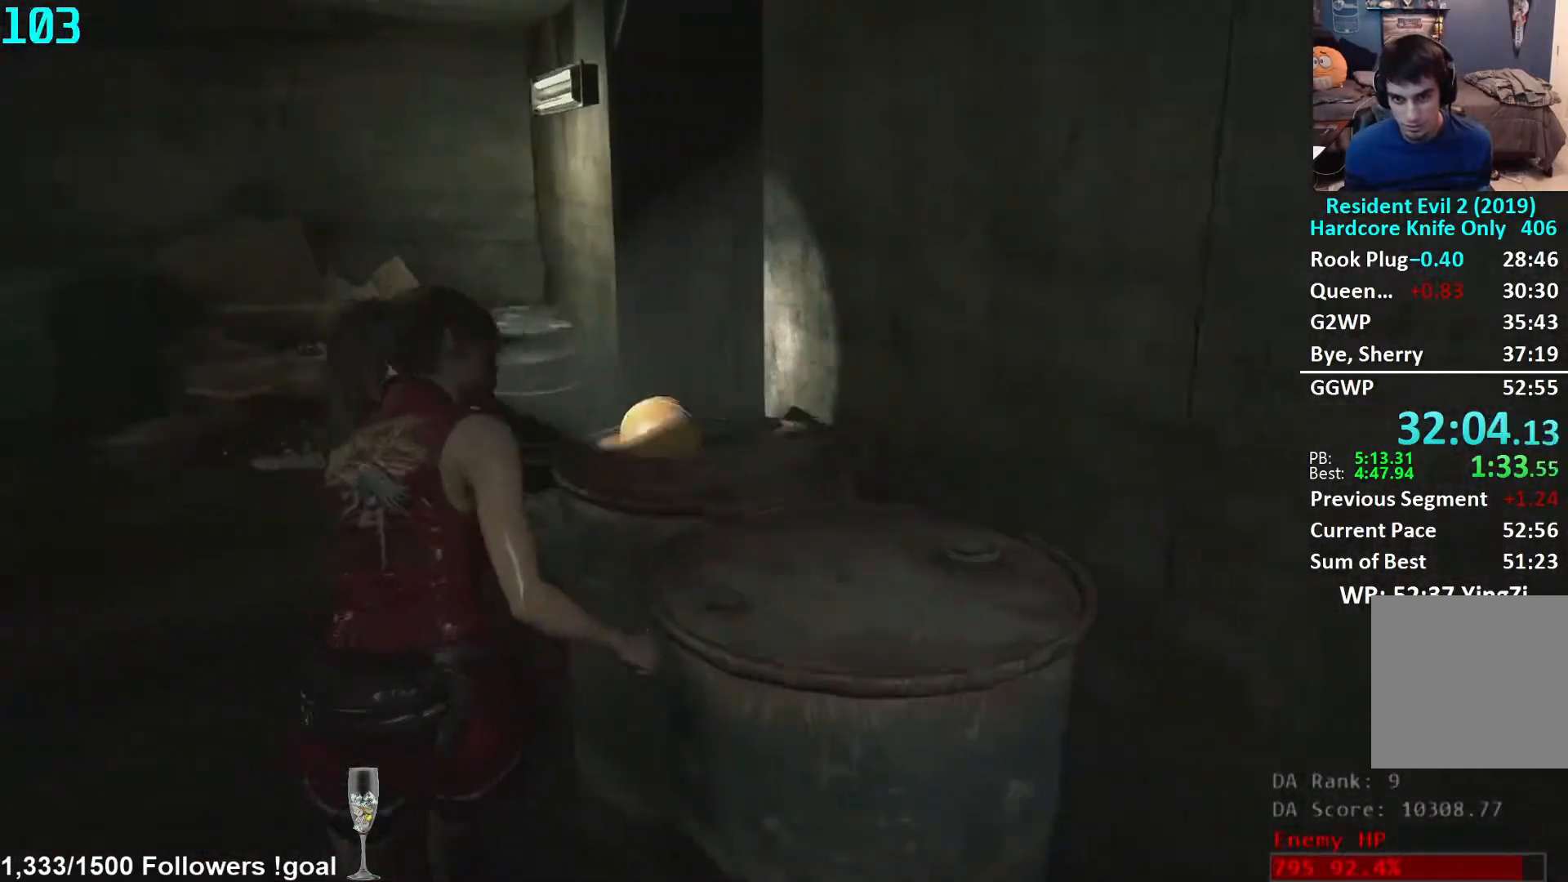
{"buttons": [], "left_stick": "up", "right_stick": "center", "events": [[483, "right_stick", "center"]]}
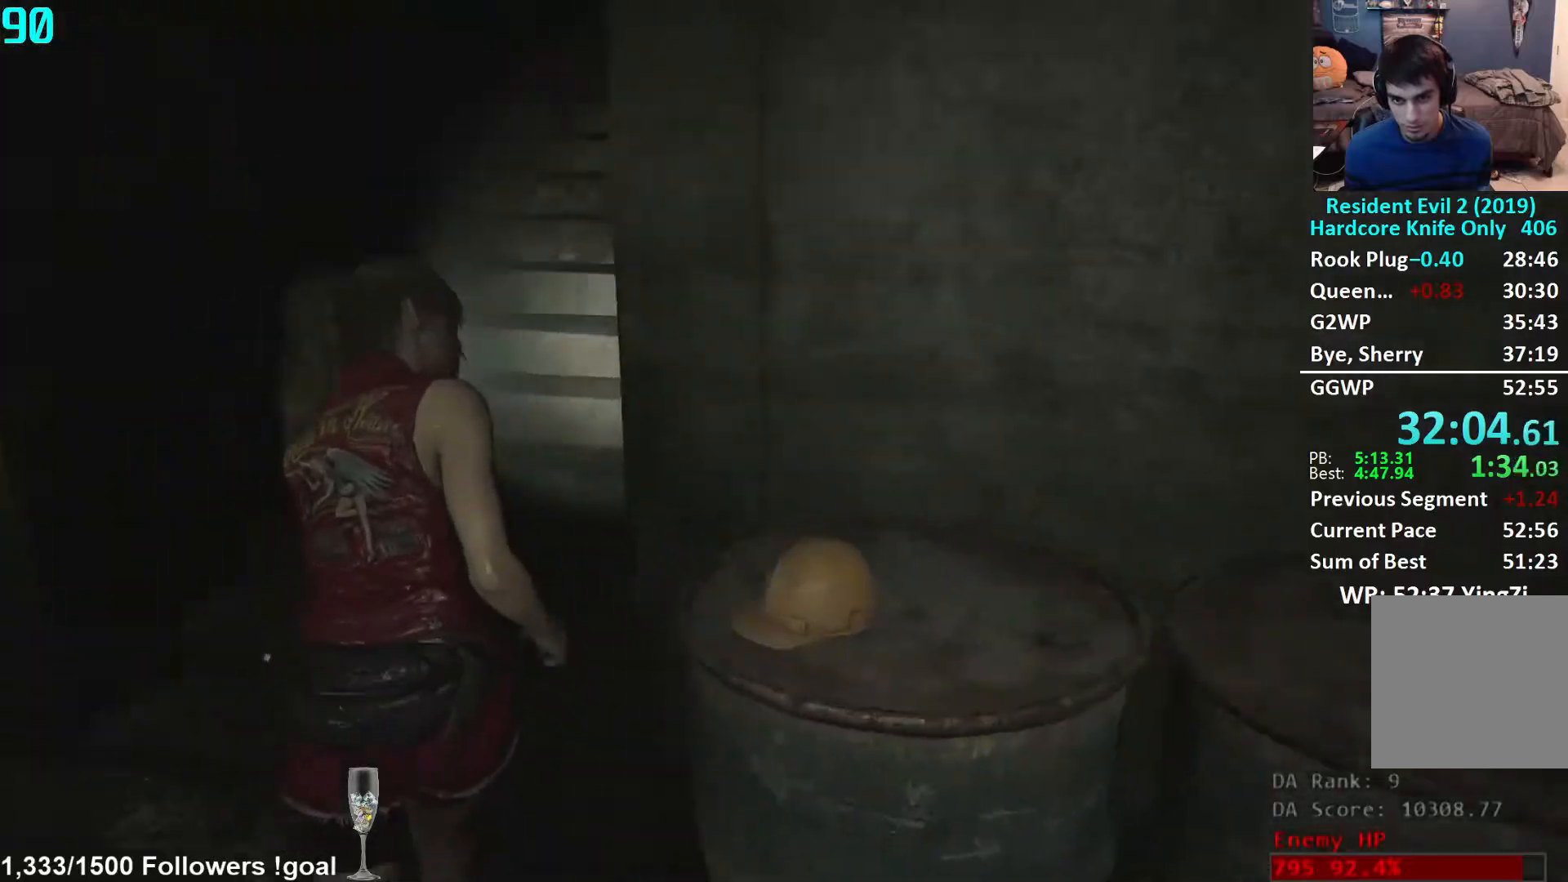
{"buttons": [], "left_stick": "up", "right_stick": "center", "events": [[200, "right_stick", "up-right"], [317, "right_stick", "center"]]}
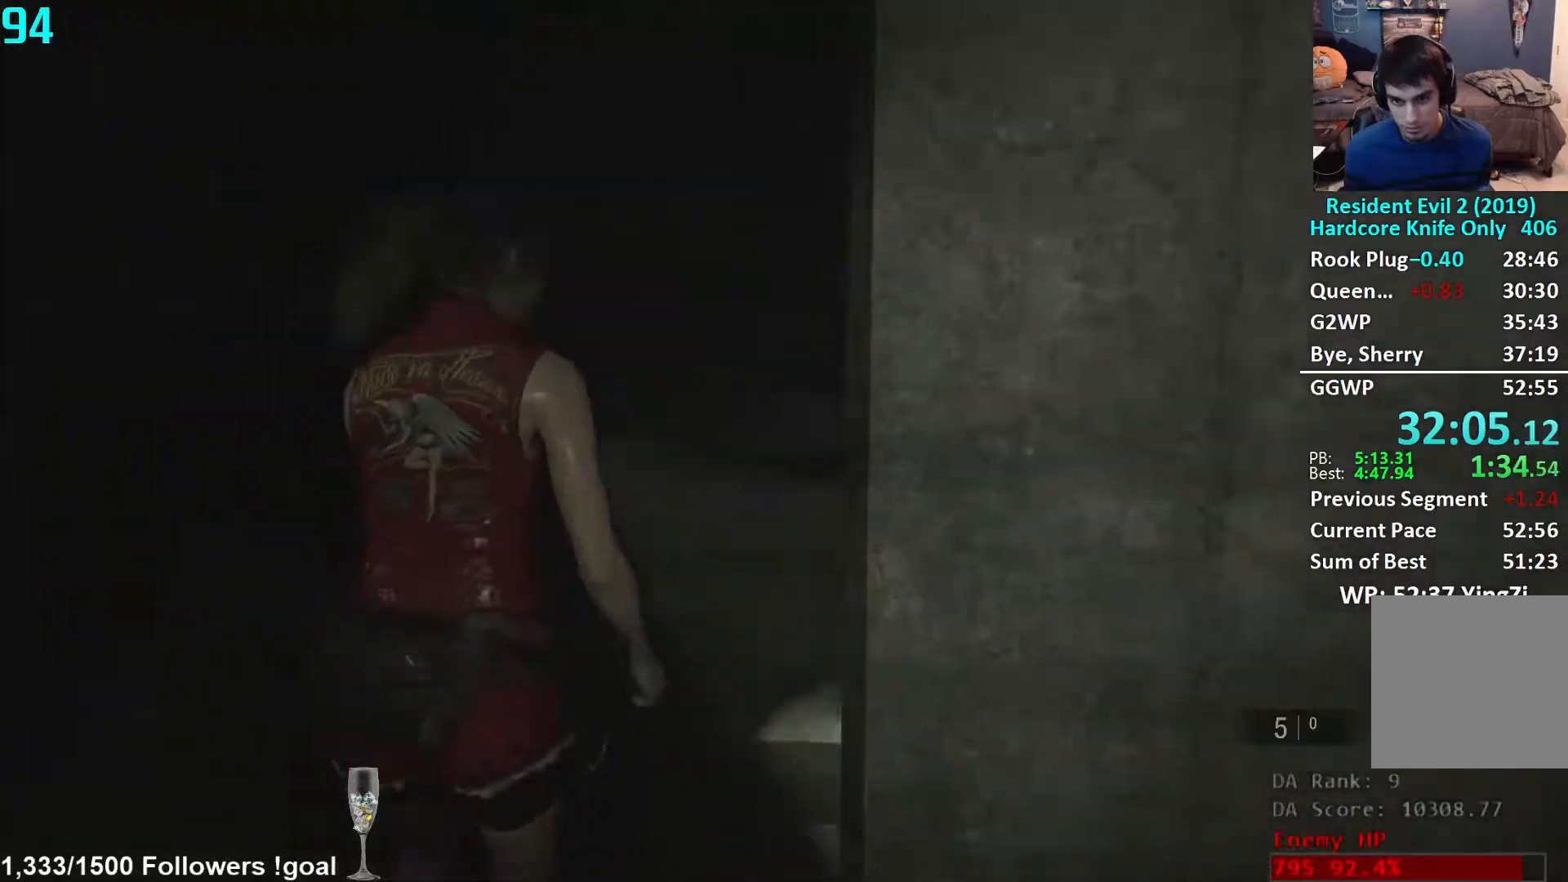
{"buttons": [], "left_stick": "up", "right_stick": "center", "events": [[350, "L2", "down"], [383, "L2", "up"]]}
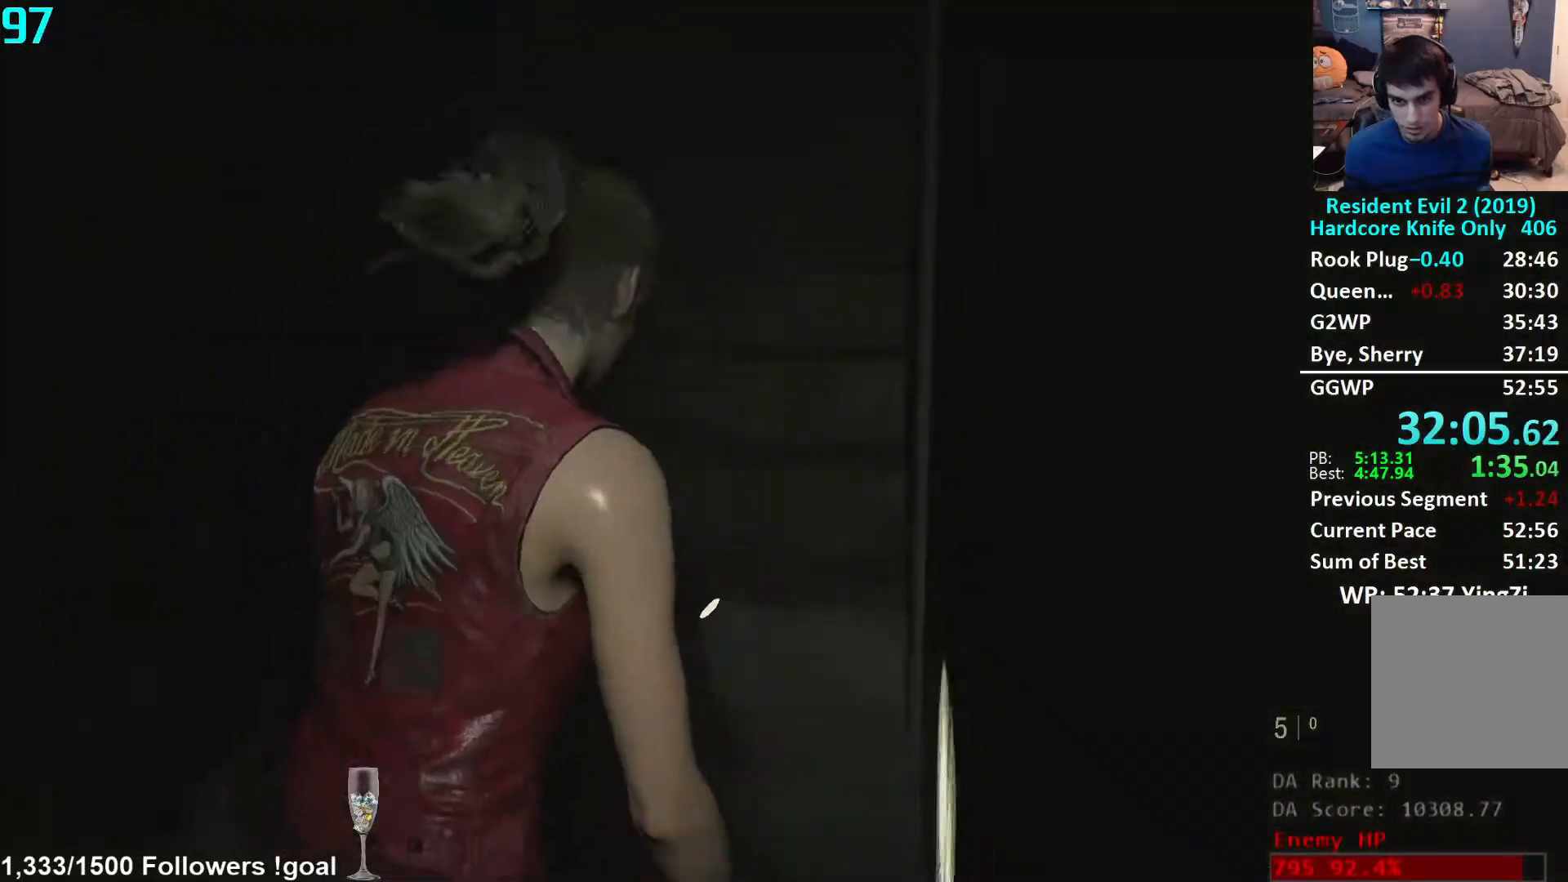
{"buttons": [], "left_stick": "up", "right_stick": "center", "events": [[317, "L2", "down"], [350, "L2", "up"]]}
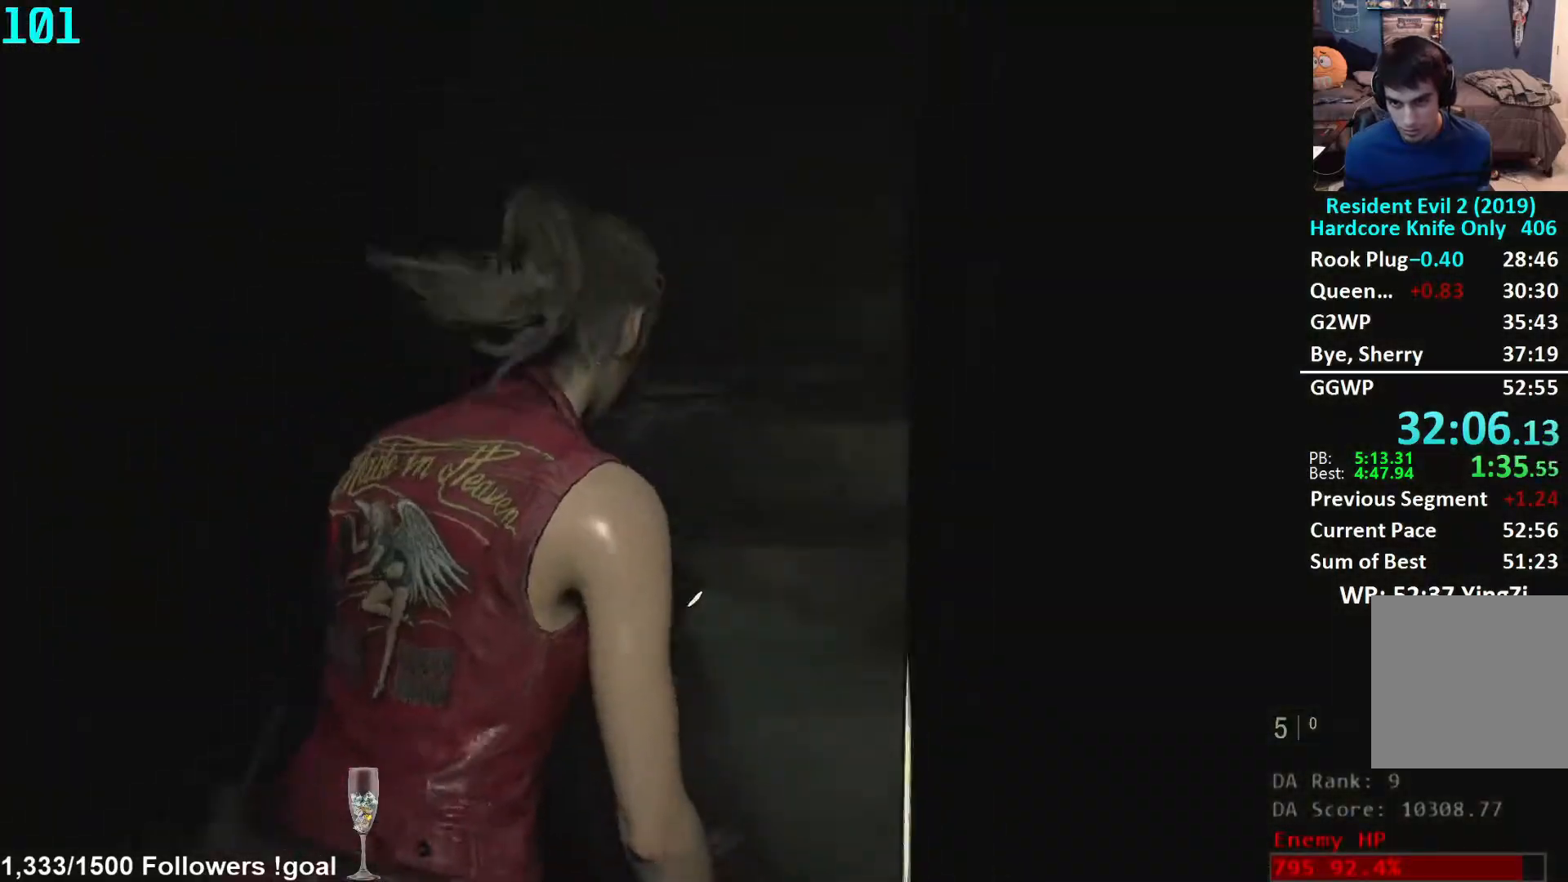
{"buttons": [], "left_stick": "up", "right_stick": "center", "events": [[317, "L2", "down"], [350, "L2", "up"]]}
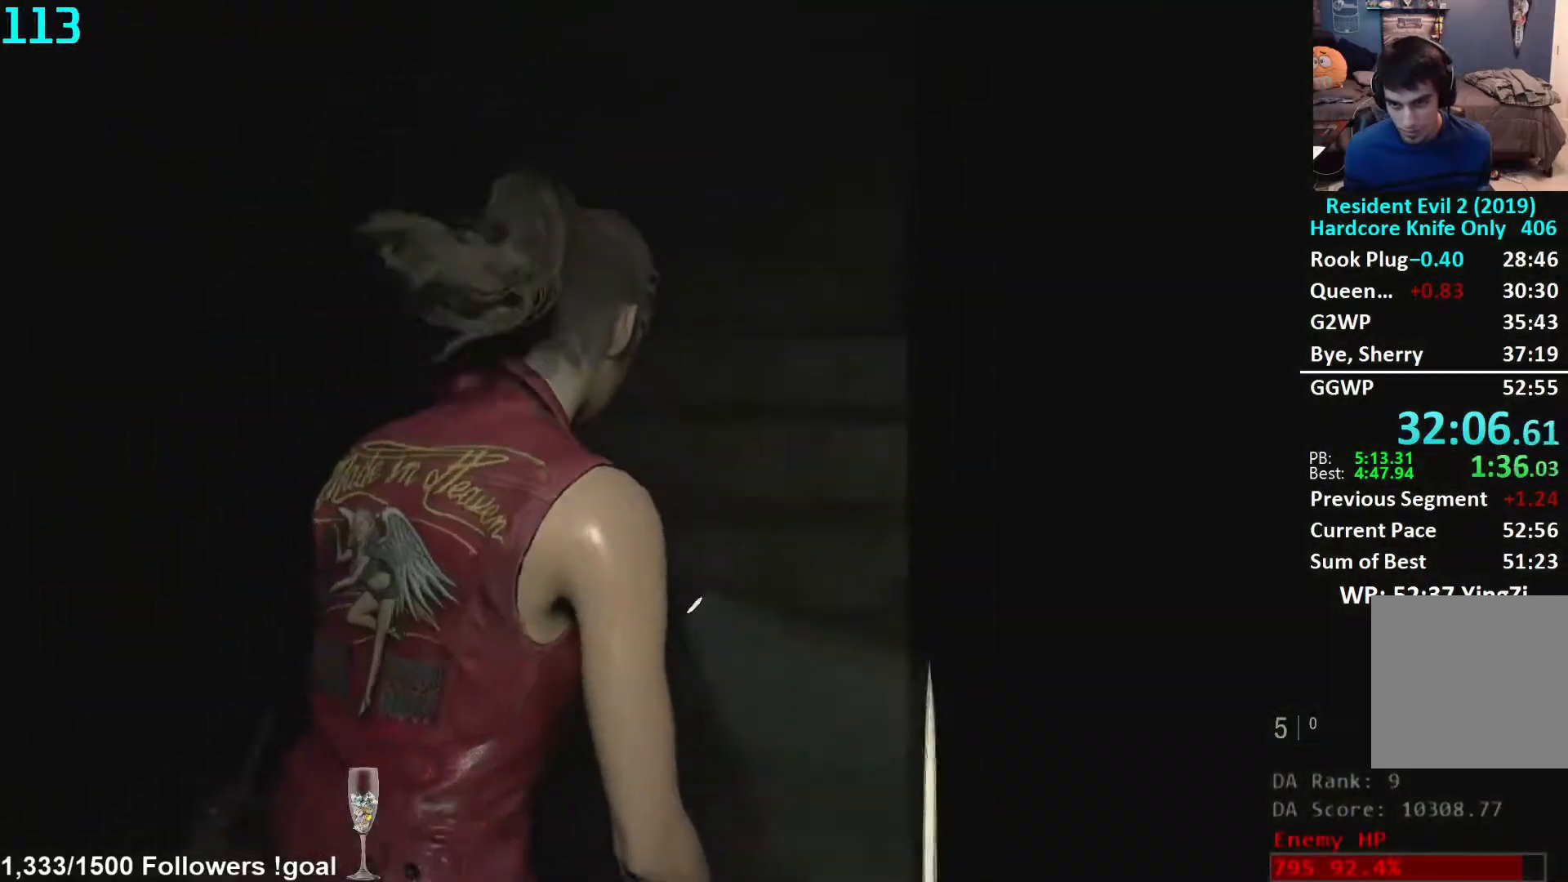
{"buttons": [], "left_stick": "up", "right_stick": "center", "events": [[283, "L2", "down"], [317, "L2", "up"]]}
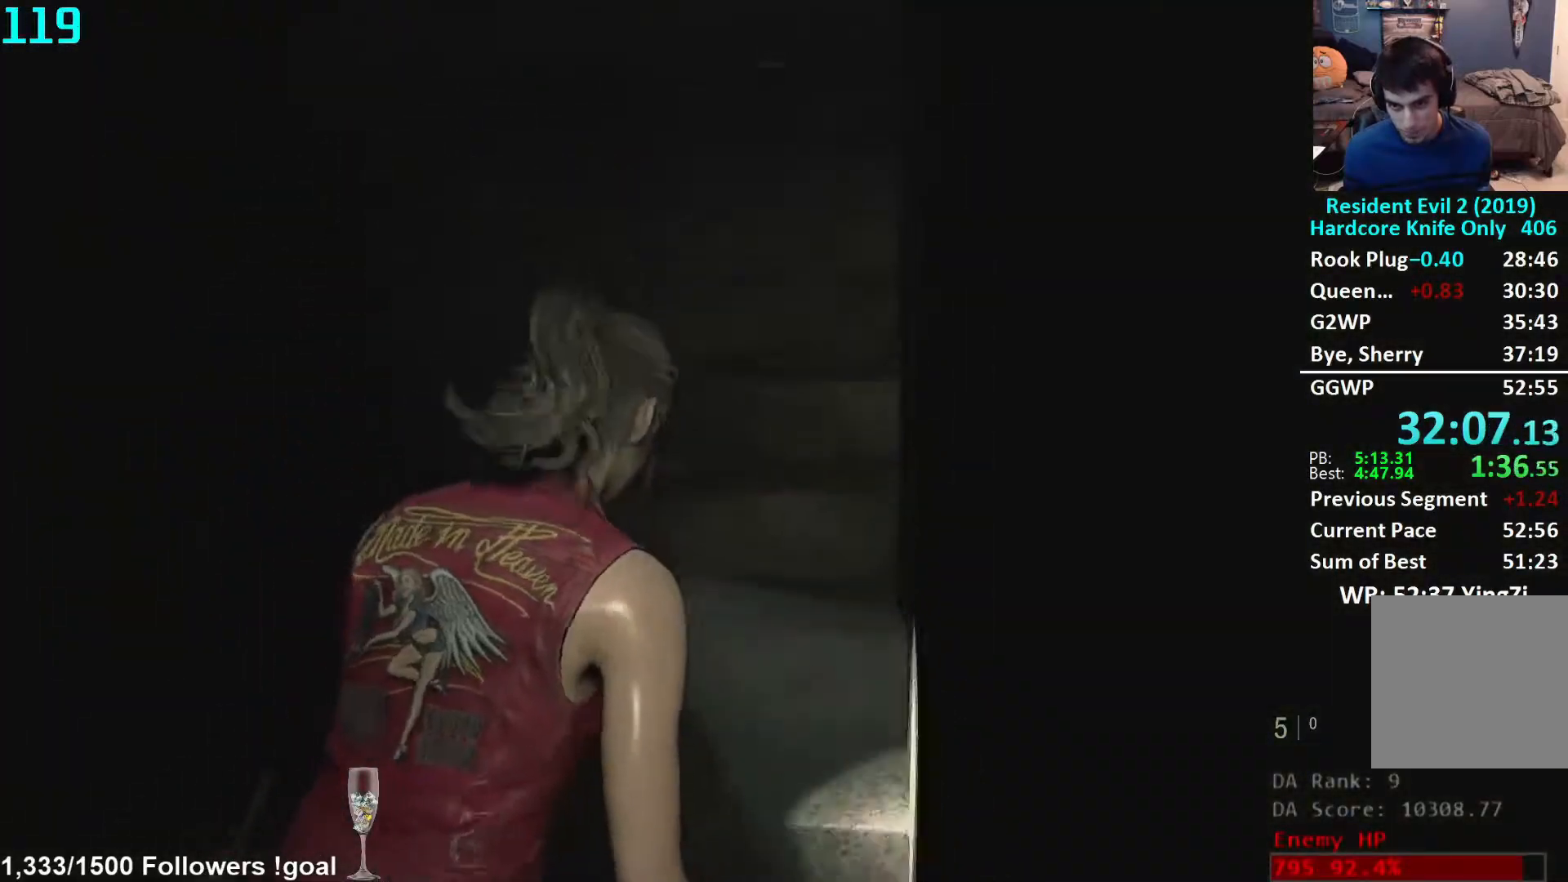
{"buttons": [], "left_stick": "up", "right_stick": "center", "events": [[283, "L2", "down"], [350, "L2", "up"]]}